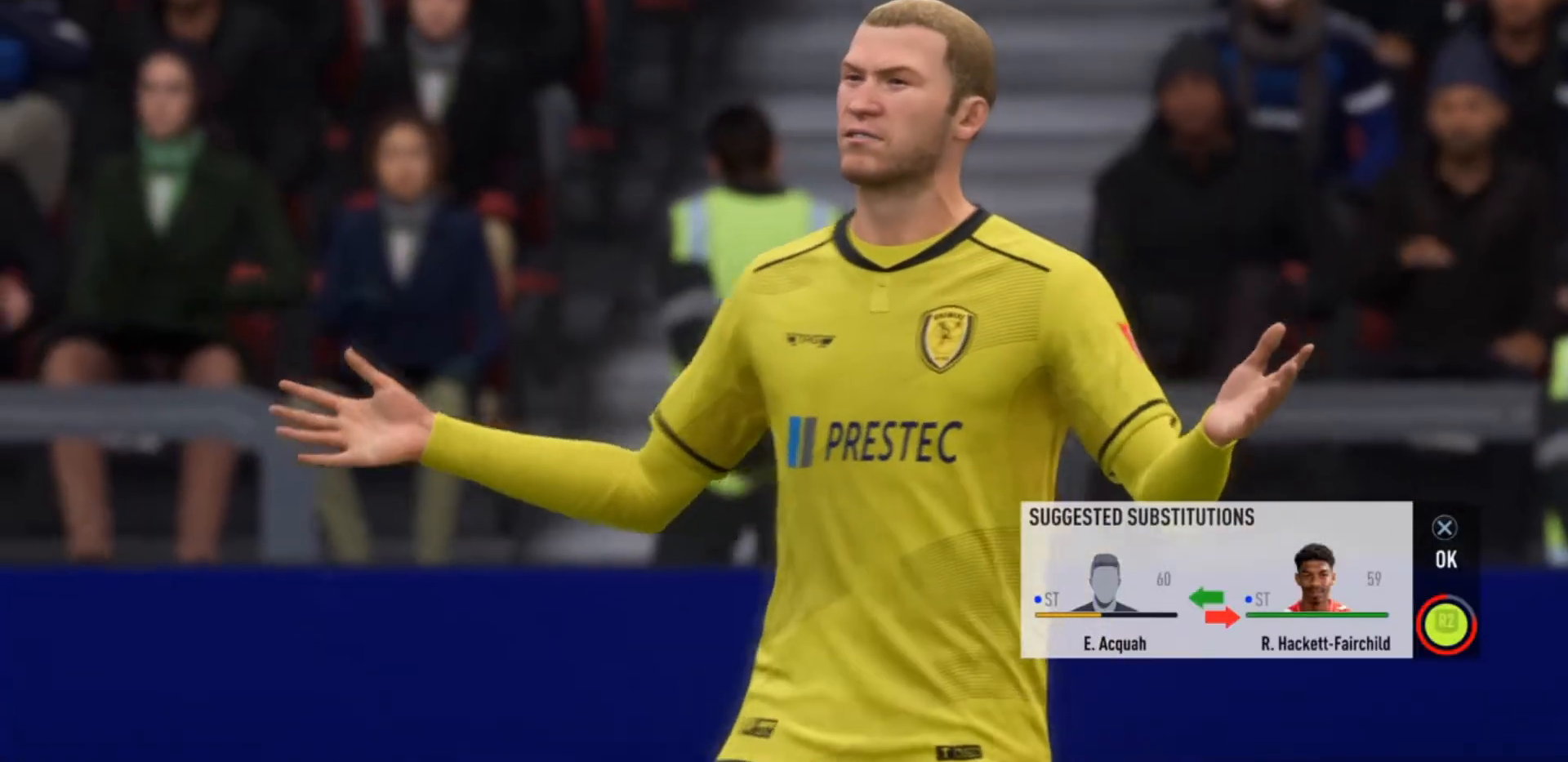
Gameplay with a controller (PlayStation layout); each line is a JSON object with the inputs held at the frame after it. "events" lists button and stick changes between this image and that frame as [ms after this image, input, new state], when the widget could be followed in between. Not read: L3 R3.
{"buttons": [], "left_stick": "center", "right_stick": "center", "events": [[133, "R2", "up"]]}
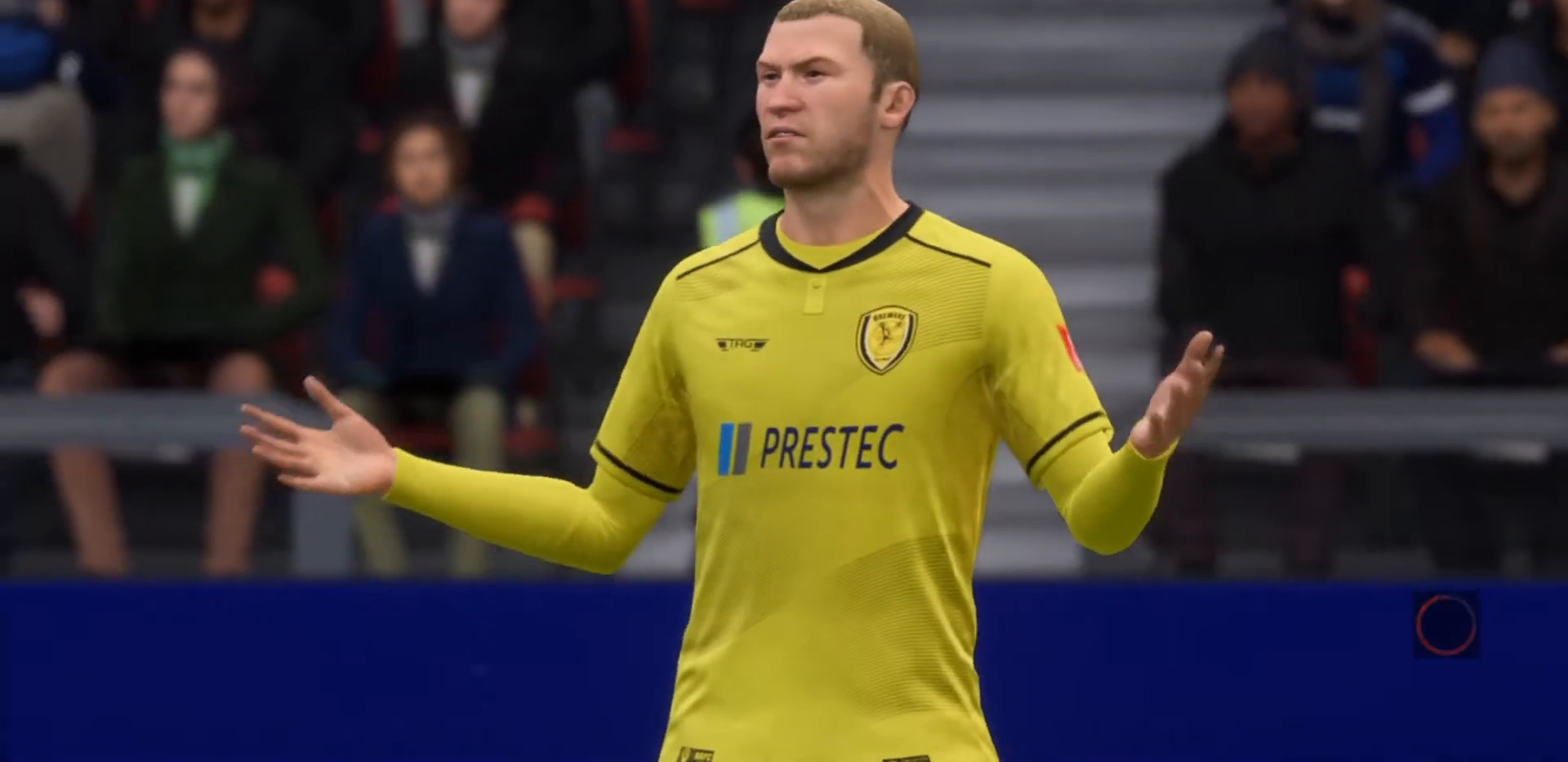
{"buttons": ["CROSS"], "left_stick": "center", "right_stick": "center", "events": [[467, "CROSS", "down"]]}
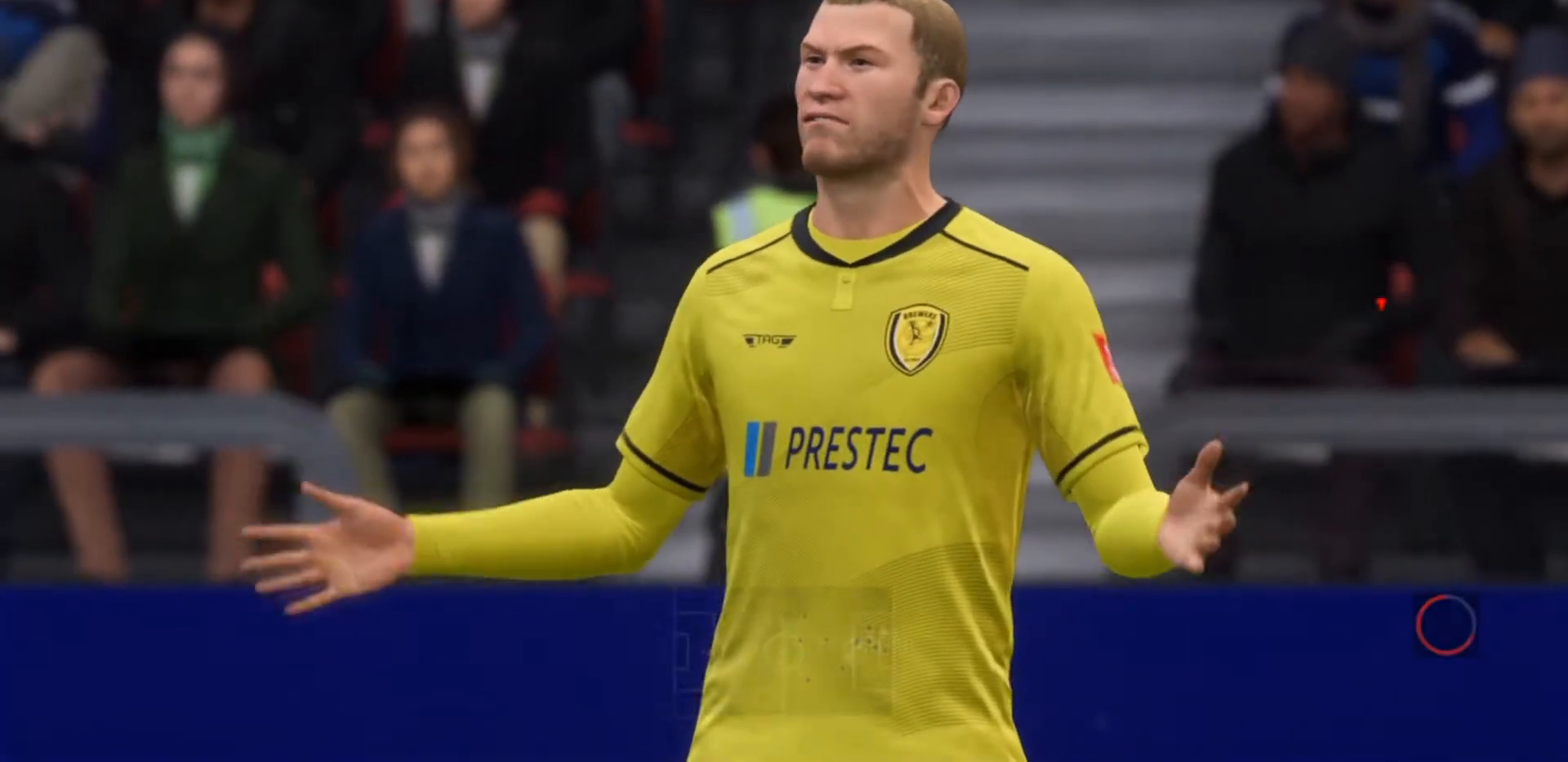
{"buttons": [], "left_stick": "center", "right_stick": "center", "events": [[67, "CROSS", "up"]]}
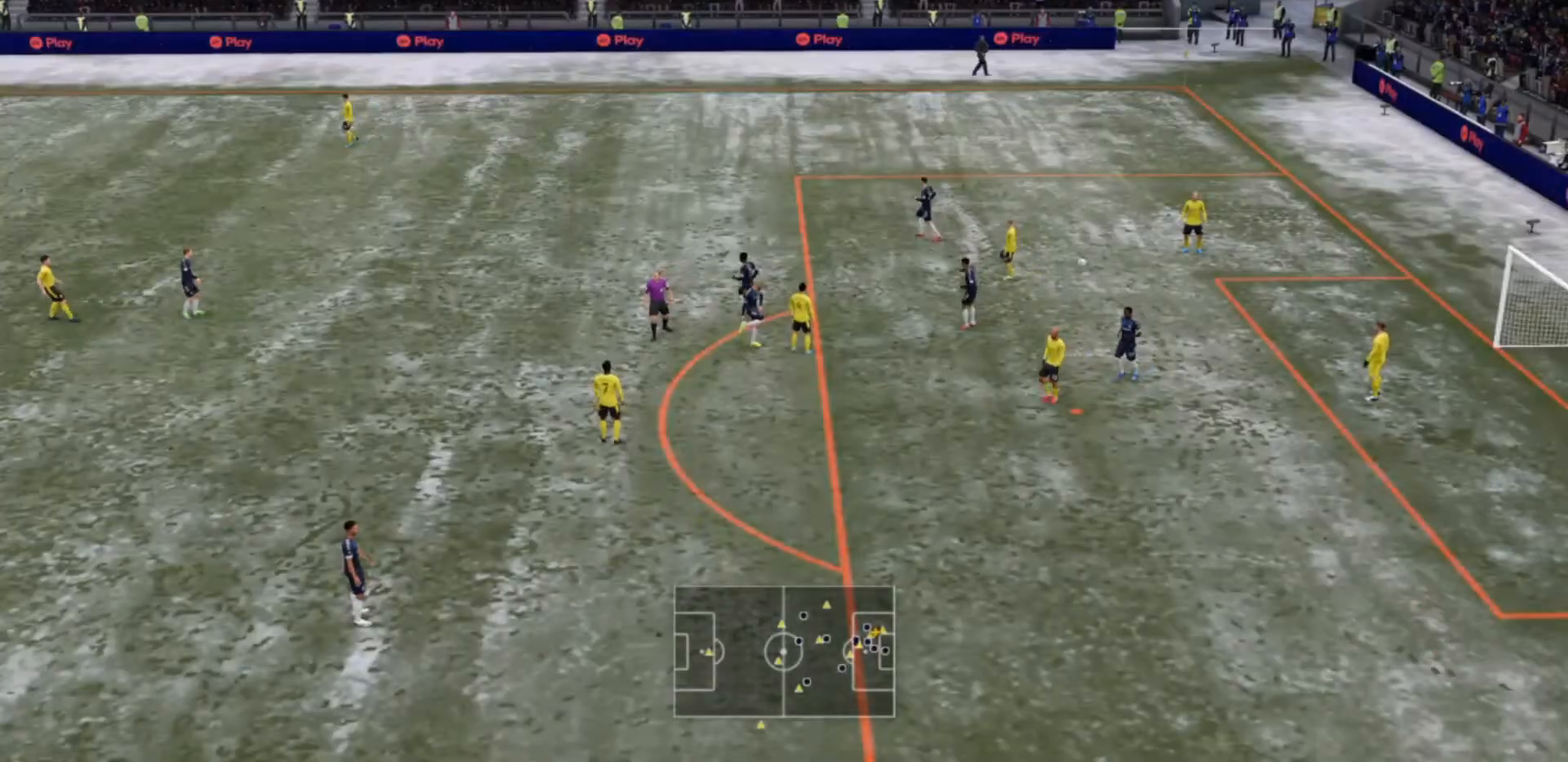
{"buttons": [], "left_stick": "center", "right_stick": "center", "events": [[233, "CROSS", "down"], [467, "CROSS", "up"]]}
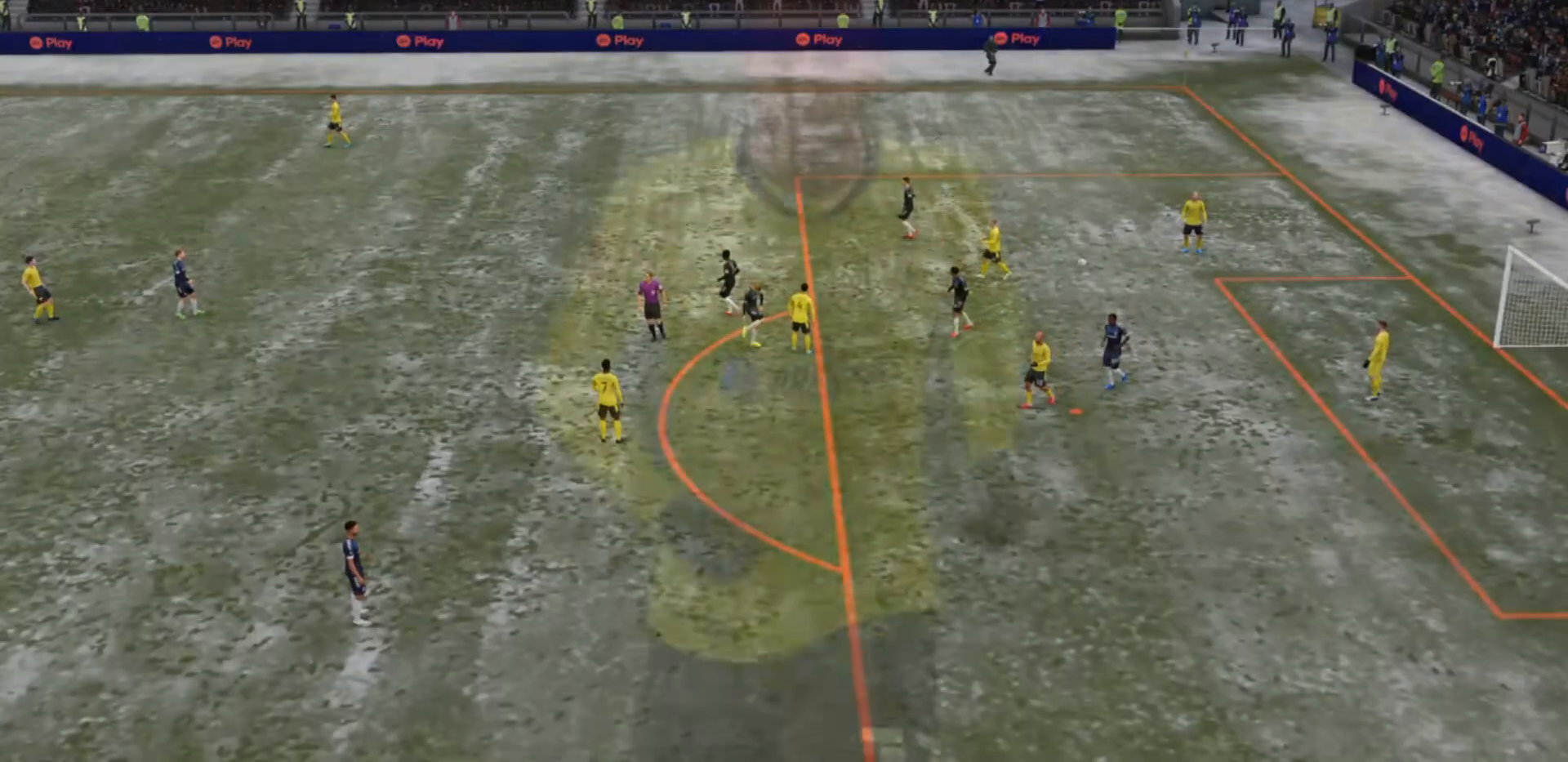
{"buttons": [], "left_stick": "center", "right_stick": "center", "events": [[100, "CROSS", "down"], [267, "CROSS", "up"]]}
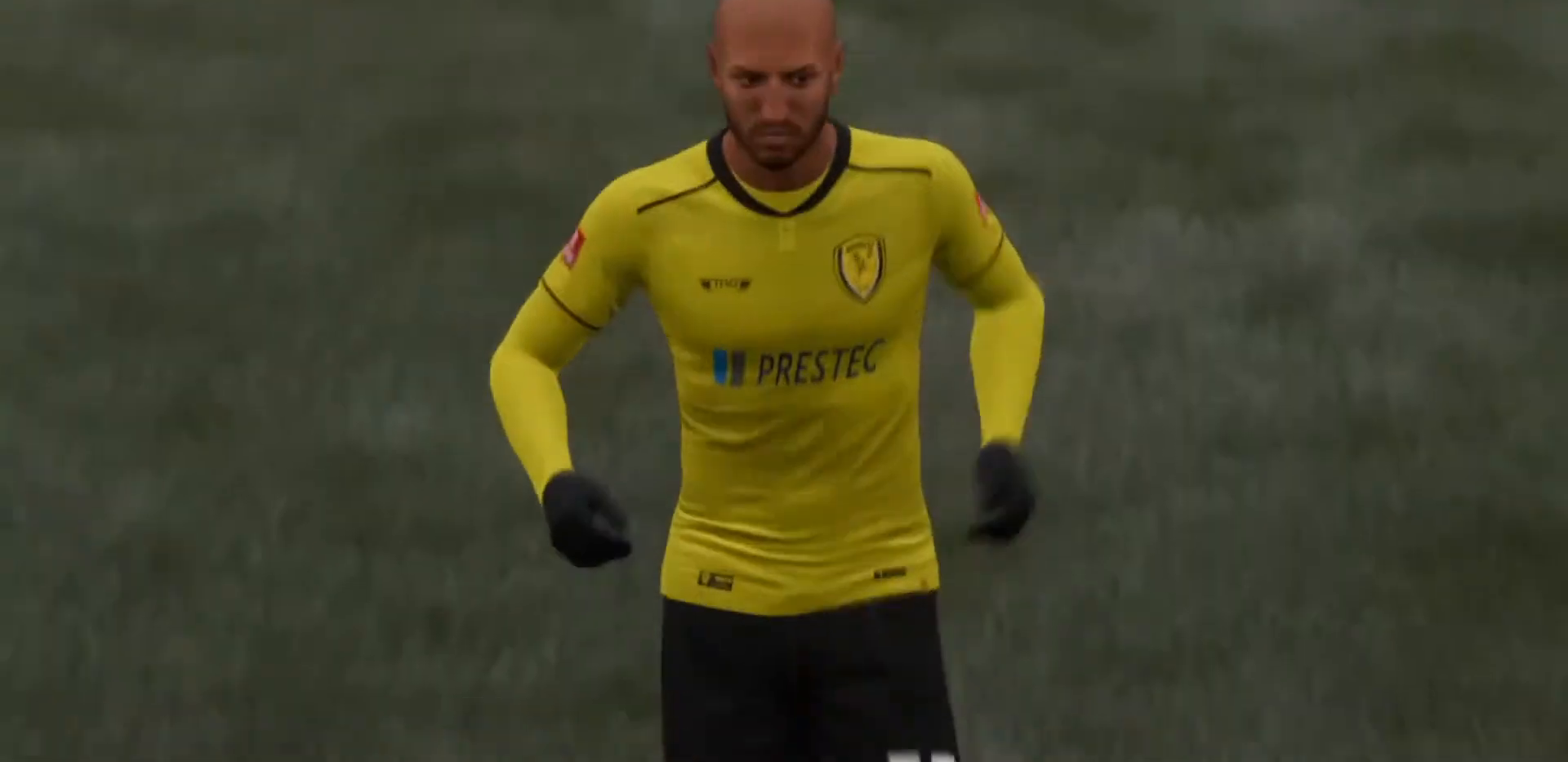
{"buttons": [], "left_stick": "center", "right_stick": "center", "events": [[133, "CROSS", "down"], [167, "CROSS", "up"], [200, "CROSS", "down"], [267, "CROSS", "up"]]}
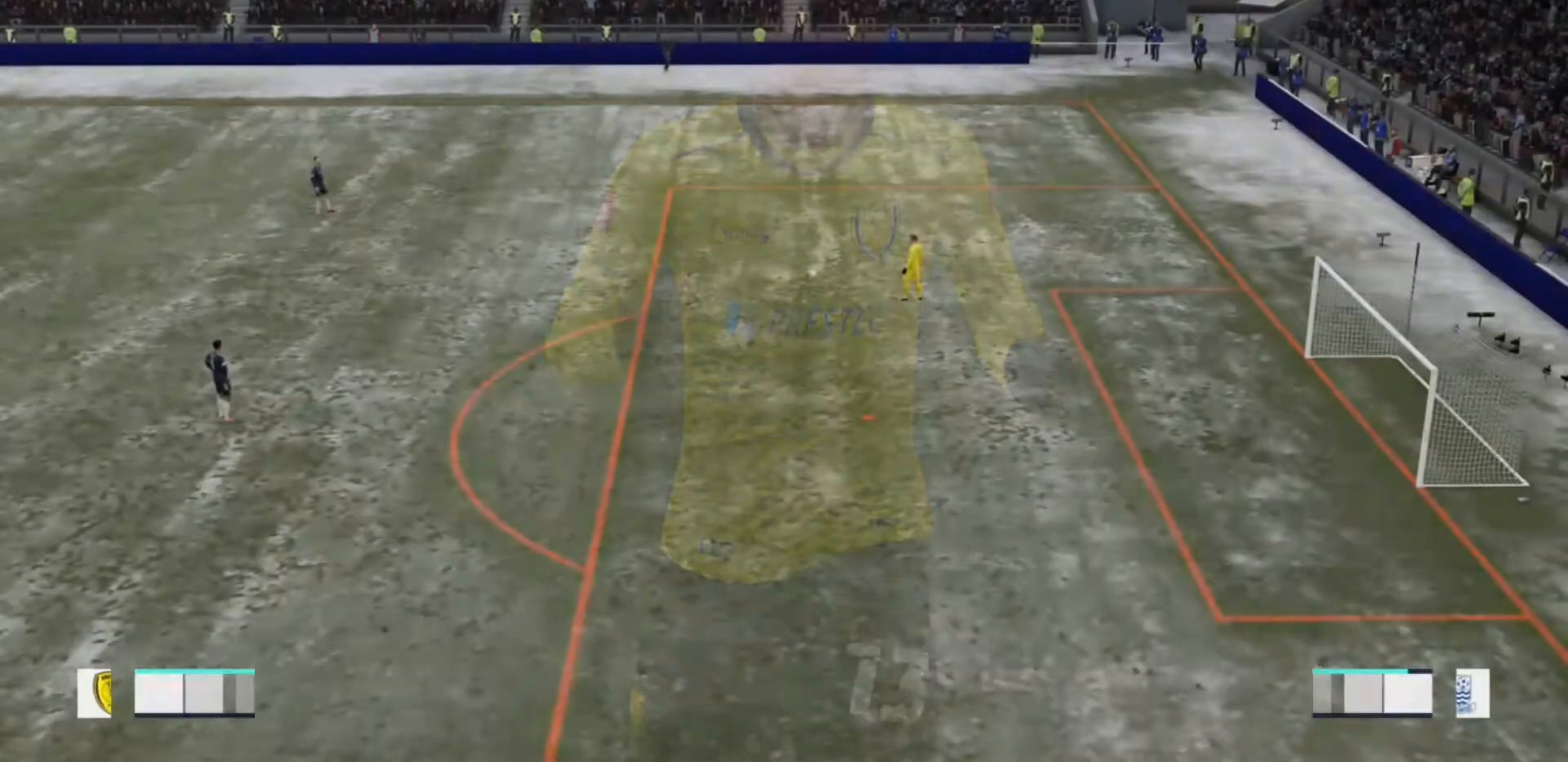
{"buttons": ["CROSS"], "left_stick": "left", "right_stick": "center", "events": [[467, "CROSS", "down"], [467, "left_stick", "left"]]}
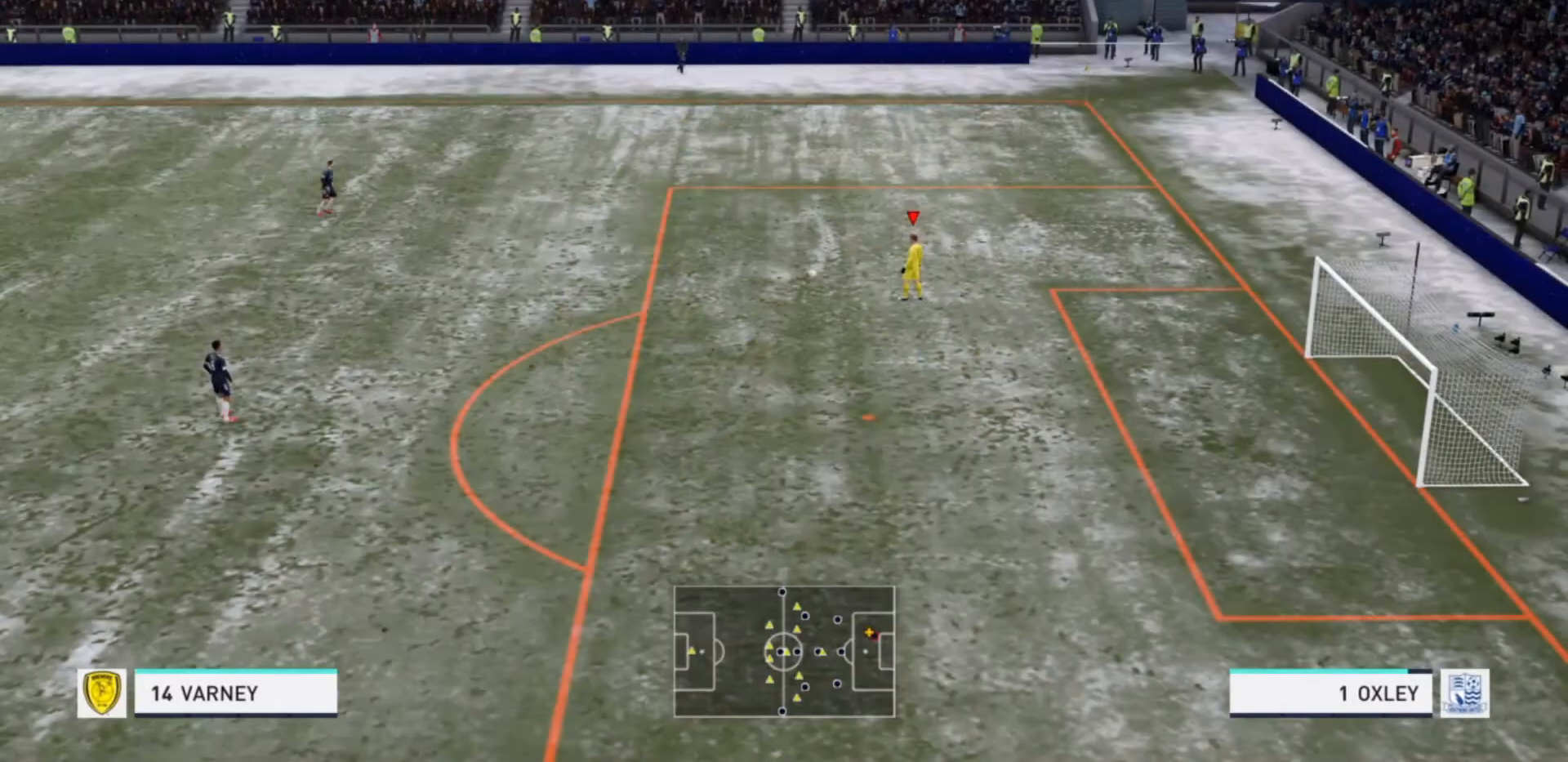
{"buttons": [], "left_stick": "left", "right_stick": "center", "events": [[100, "CROSS", "up"], [133, "CROSS", "down"], [333, "CROSS", "up"]]}
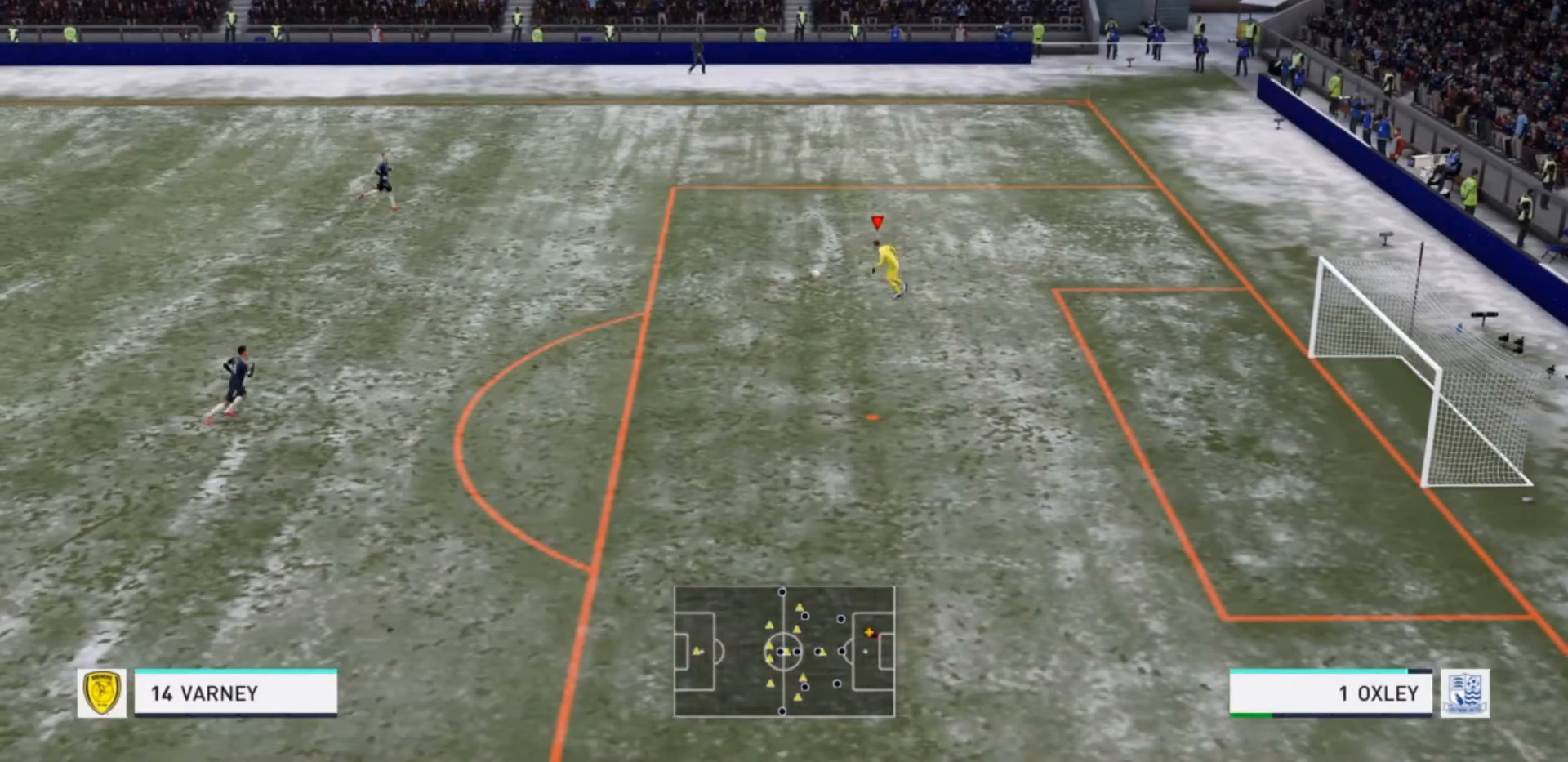
{"buttons": [], "left_stick": "center", "right_stick": "center", "events": [[100, "left_stick", "center"]]}
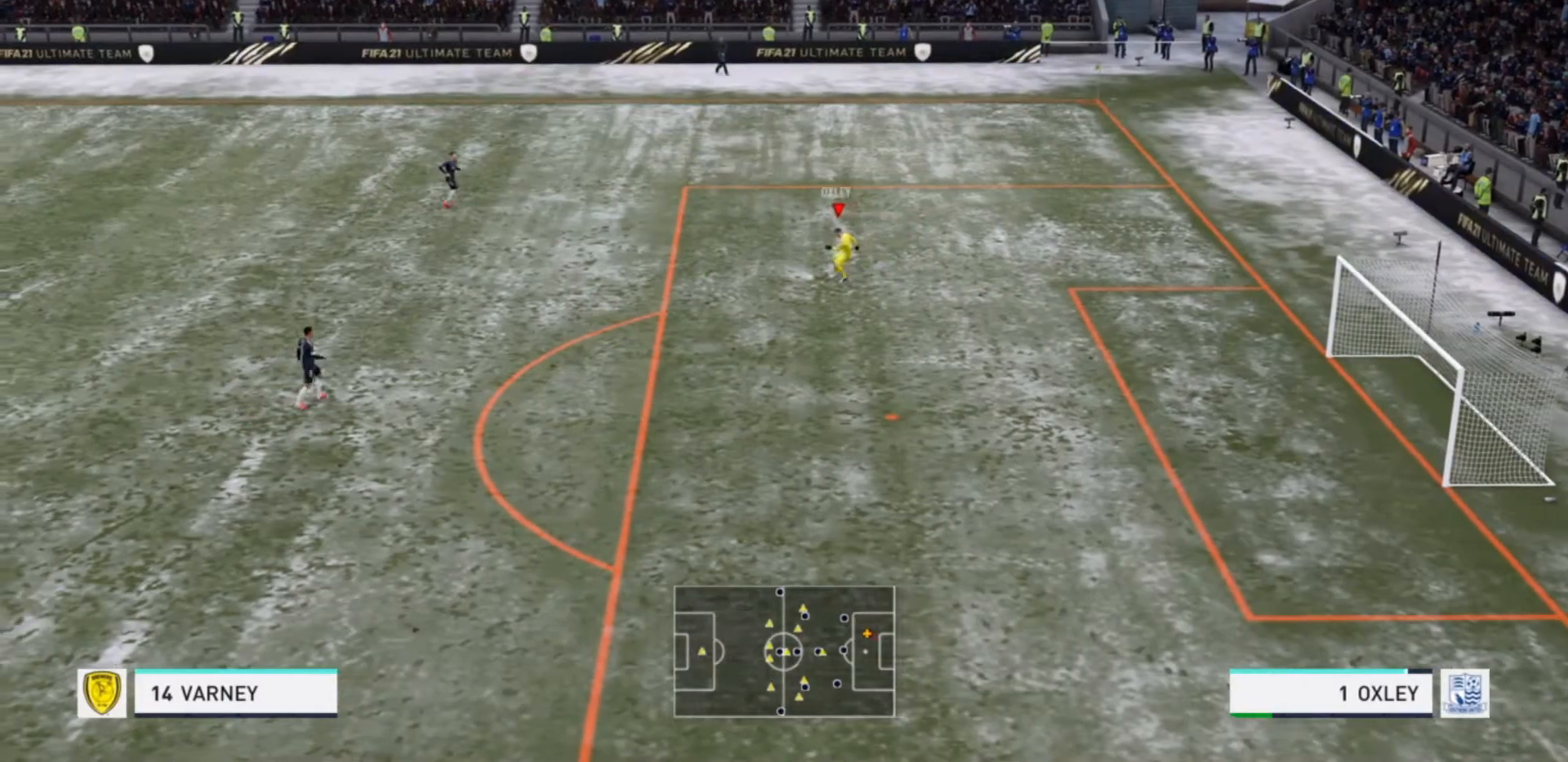
{"buttons": [], "left_stick": "left", "right_stick": "center", "events": [[300, "left_stick", "left"]]}
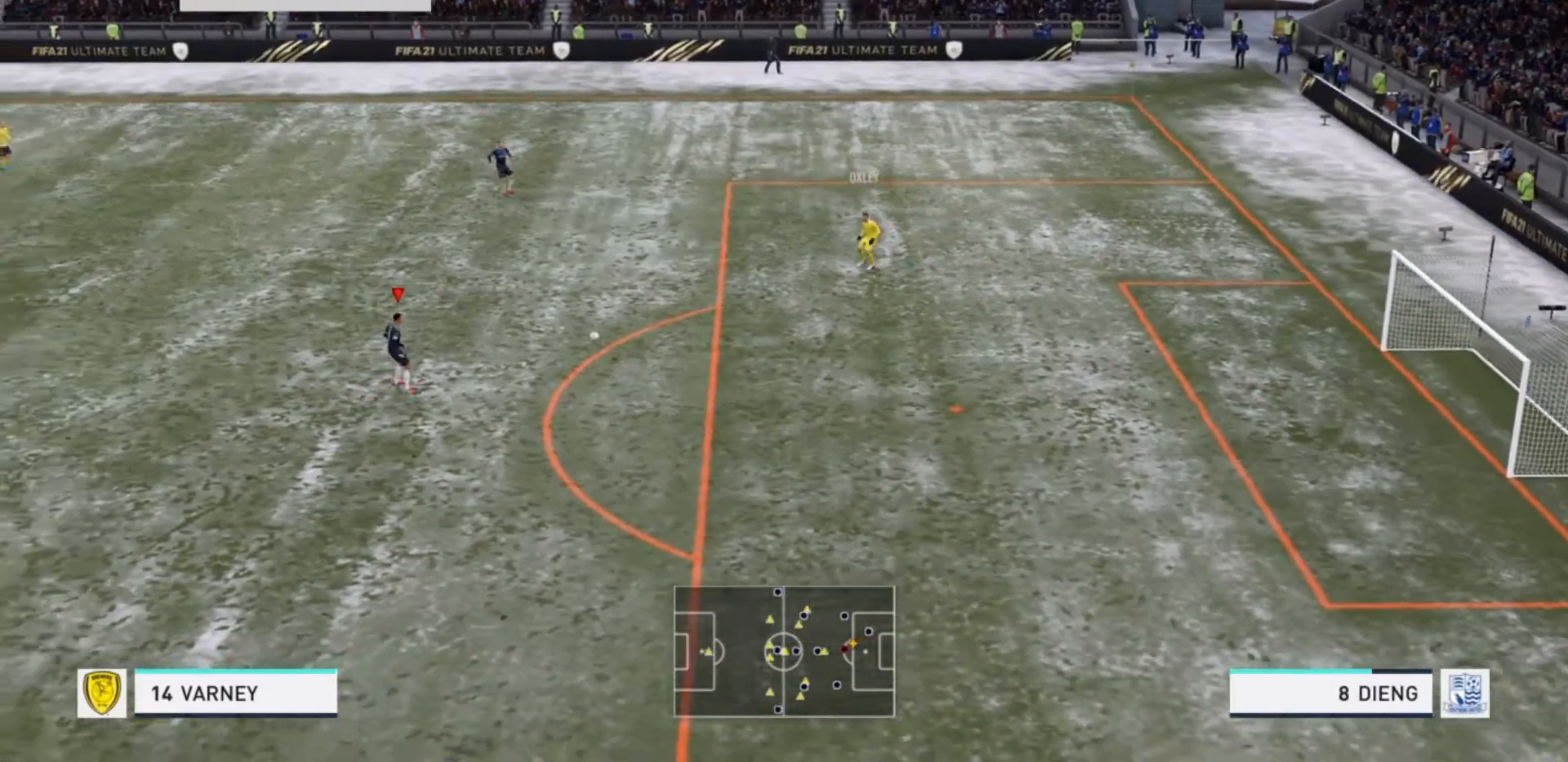
{"buttons": [], "left_stick": "up-left", "right_stick": "center", "events": [[267, "CROSS", "down"], [267, "left_stick", "up-left"], [400, "CROSS", "up"]]}
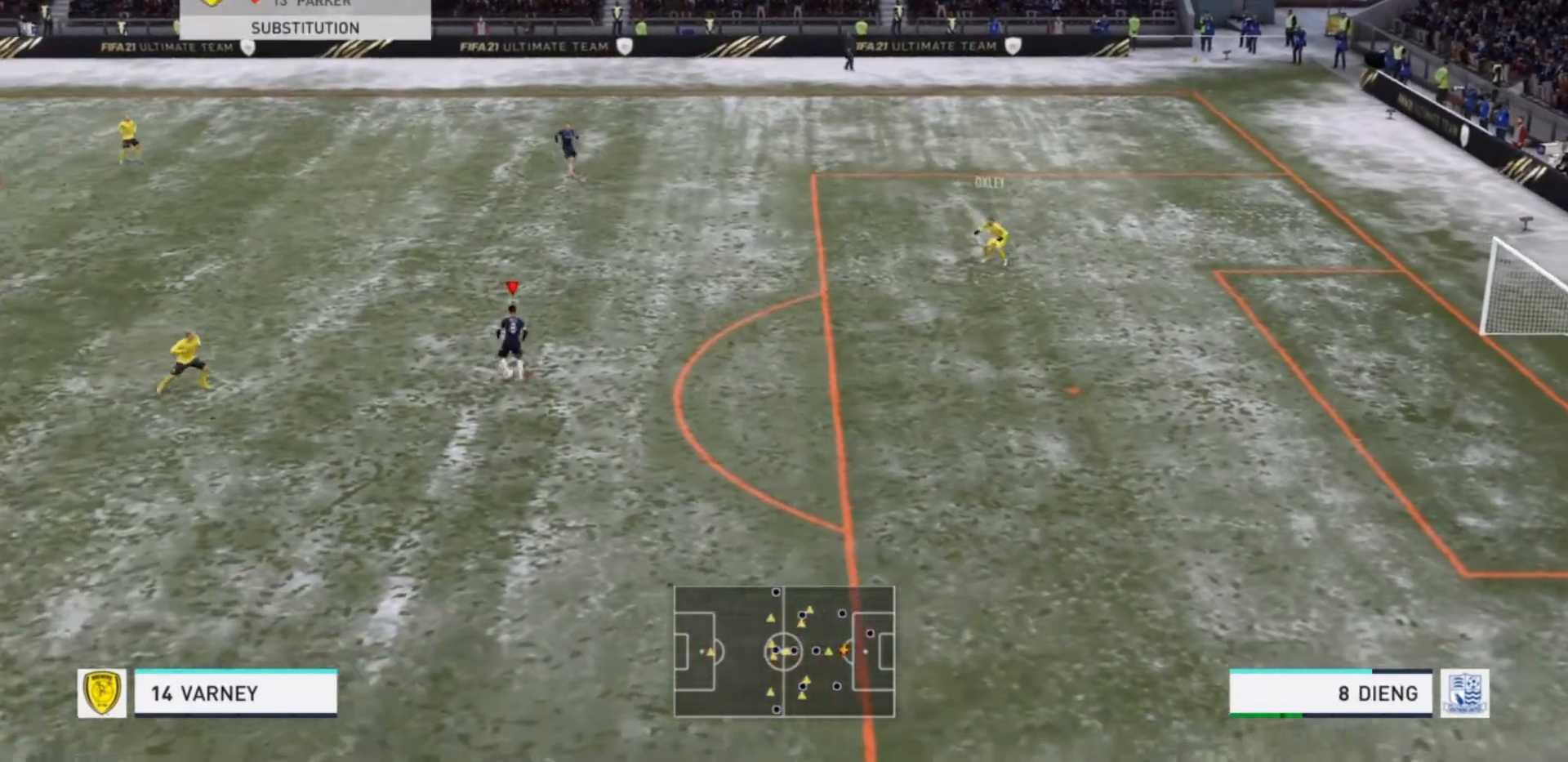
{"buttons": [], "left_stick": "left", "right_stick": "center", "events": [[400, "left_stick", "left"]]}
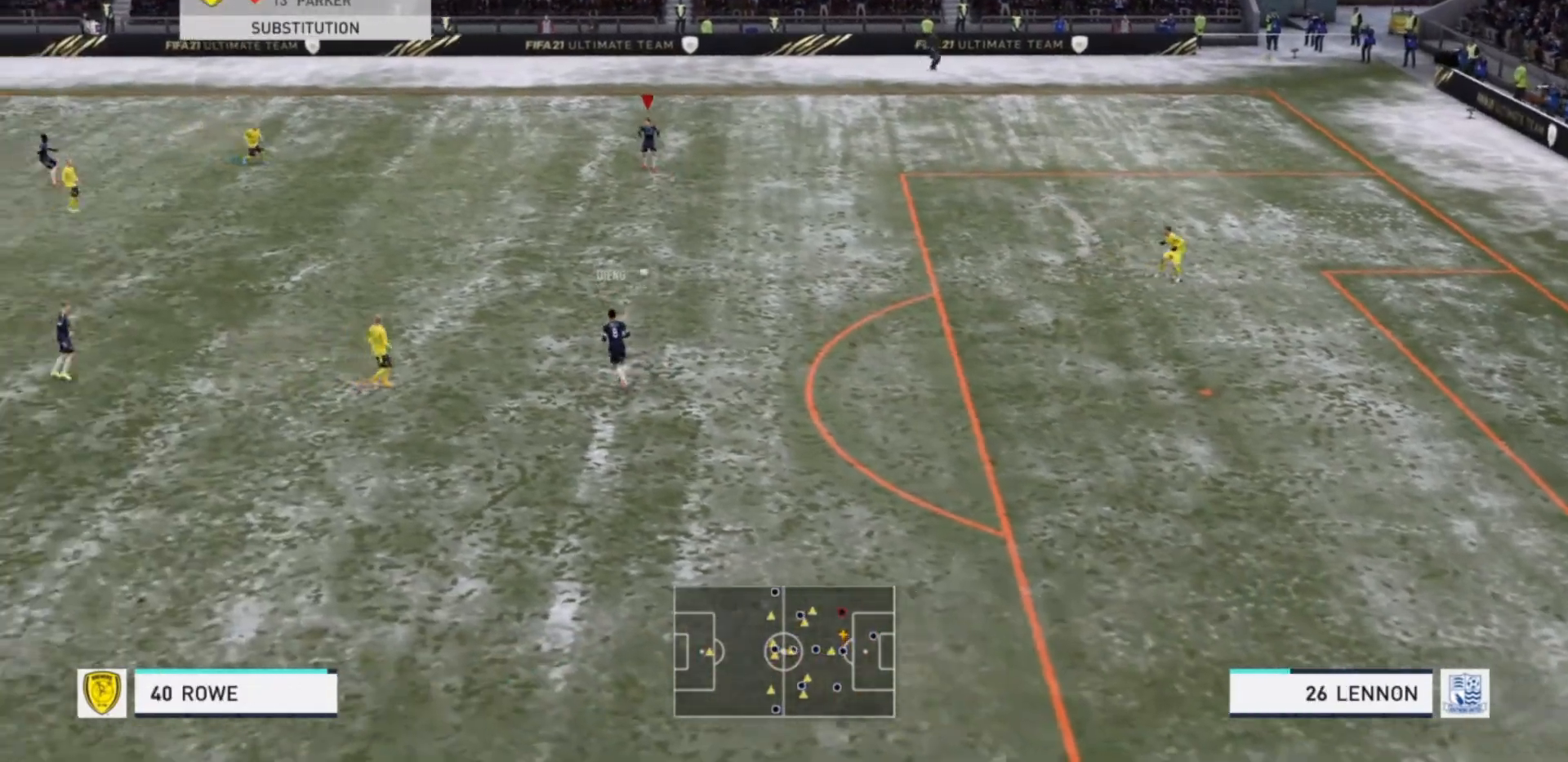
{"buttons": [], "left_stick": "left", "right_stick": "center", "events": []}
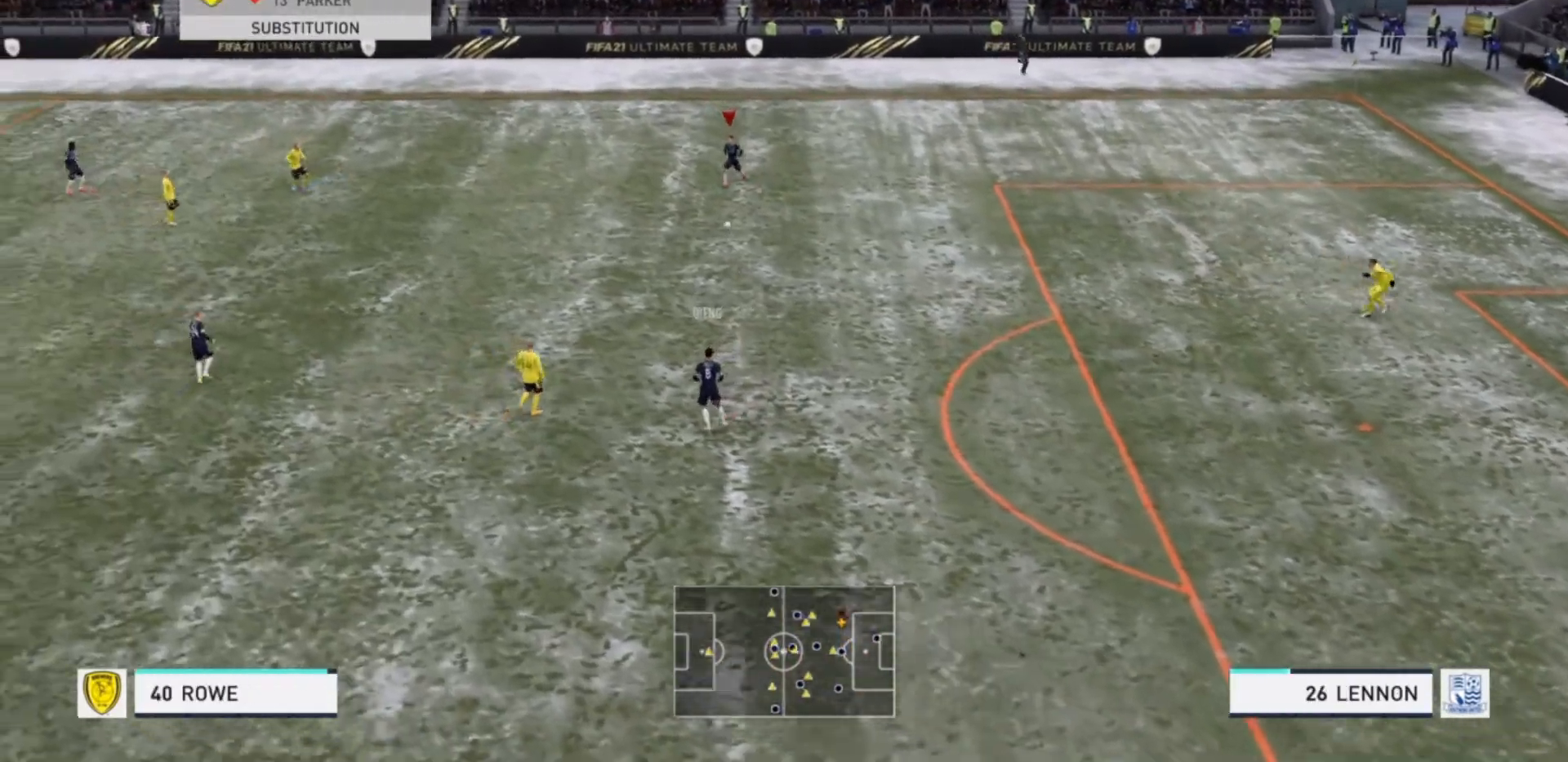
{"buttons": ["CROSS"], "left_stick": "down-left", "right_stick": "center", "events": [[400, "CROSS", "down"], [500, "left_stick", "down-left"]]}
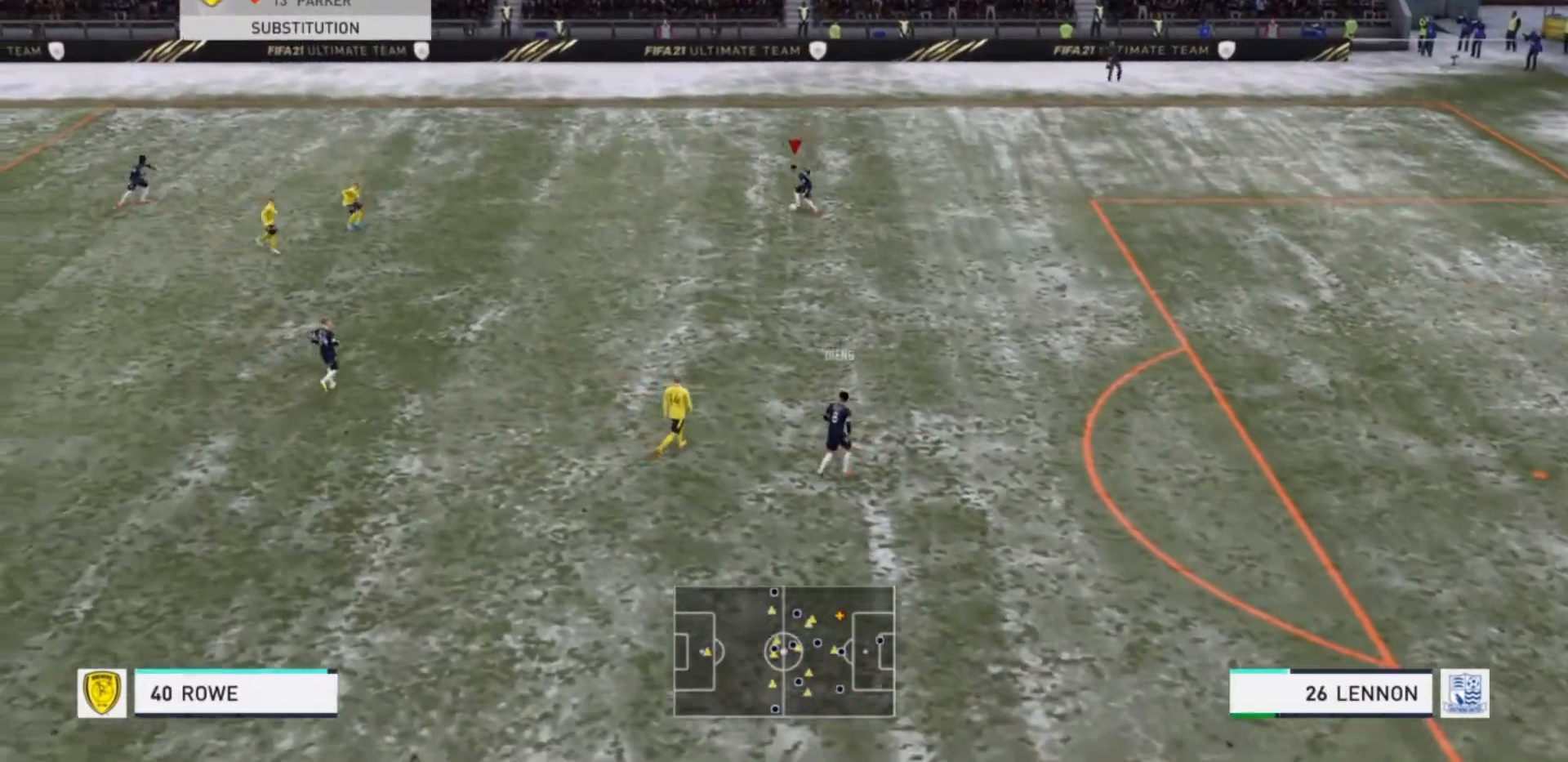
{"buttons": [], "left_stick": "center", "right_stick": "center", "events": [[100, "CROSS", "up"], [400, "left_stick", "center"]]}
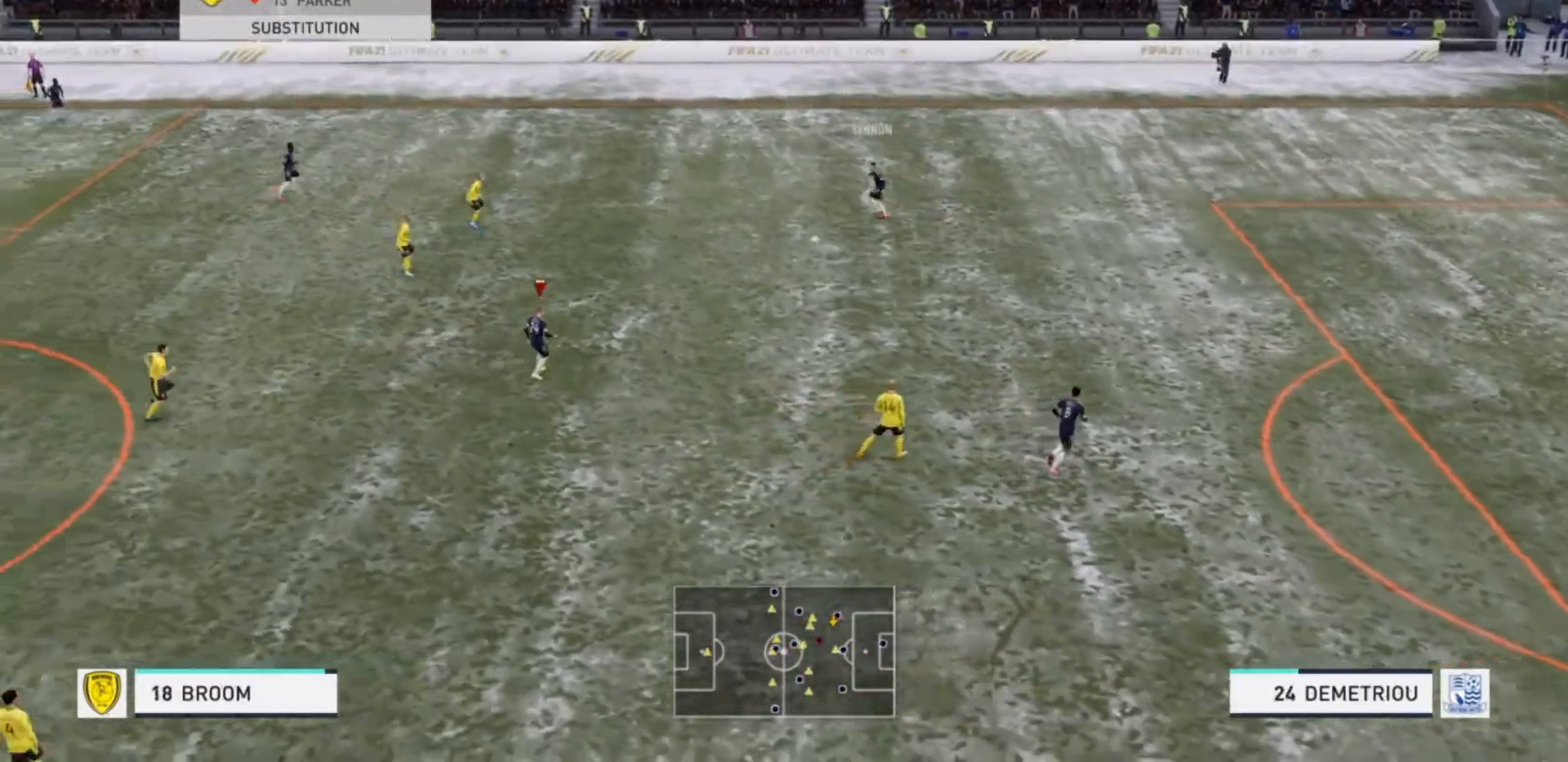
{"buttons": [], "left_stick": "up-left", "right_stick": "center", "events": [[300, "left_stick", "left"], [433, "left_stick", "up-left"]]}
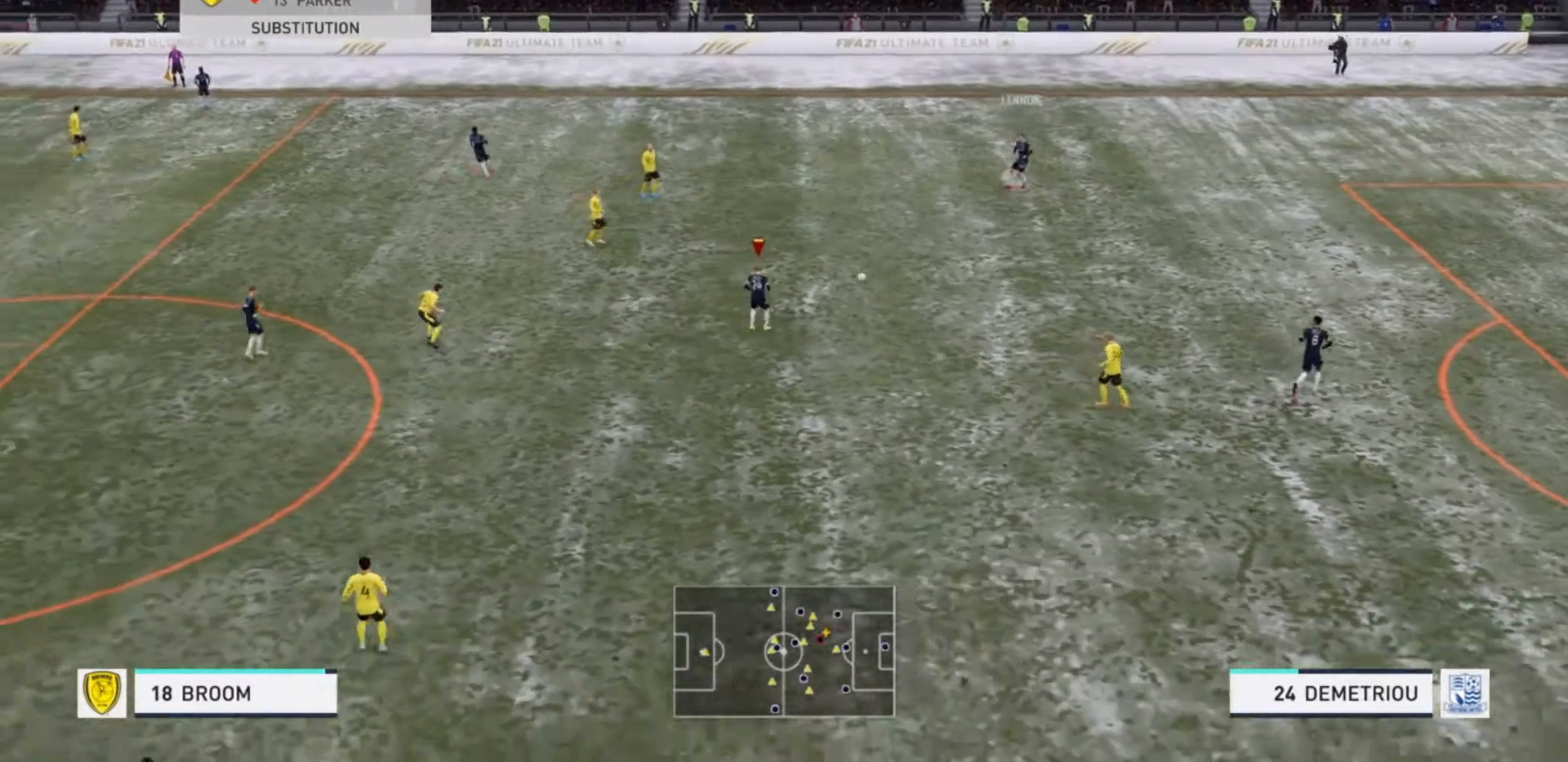
{"buttons": [], "left_stick": "up-left", "right_stick": "center", "events": [[33, "SQUARE", "down"], [200, "SQUARE", "up"]]}
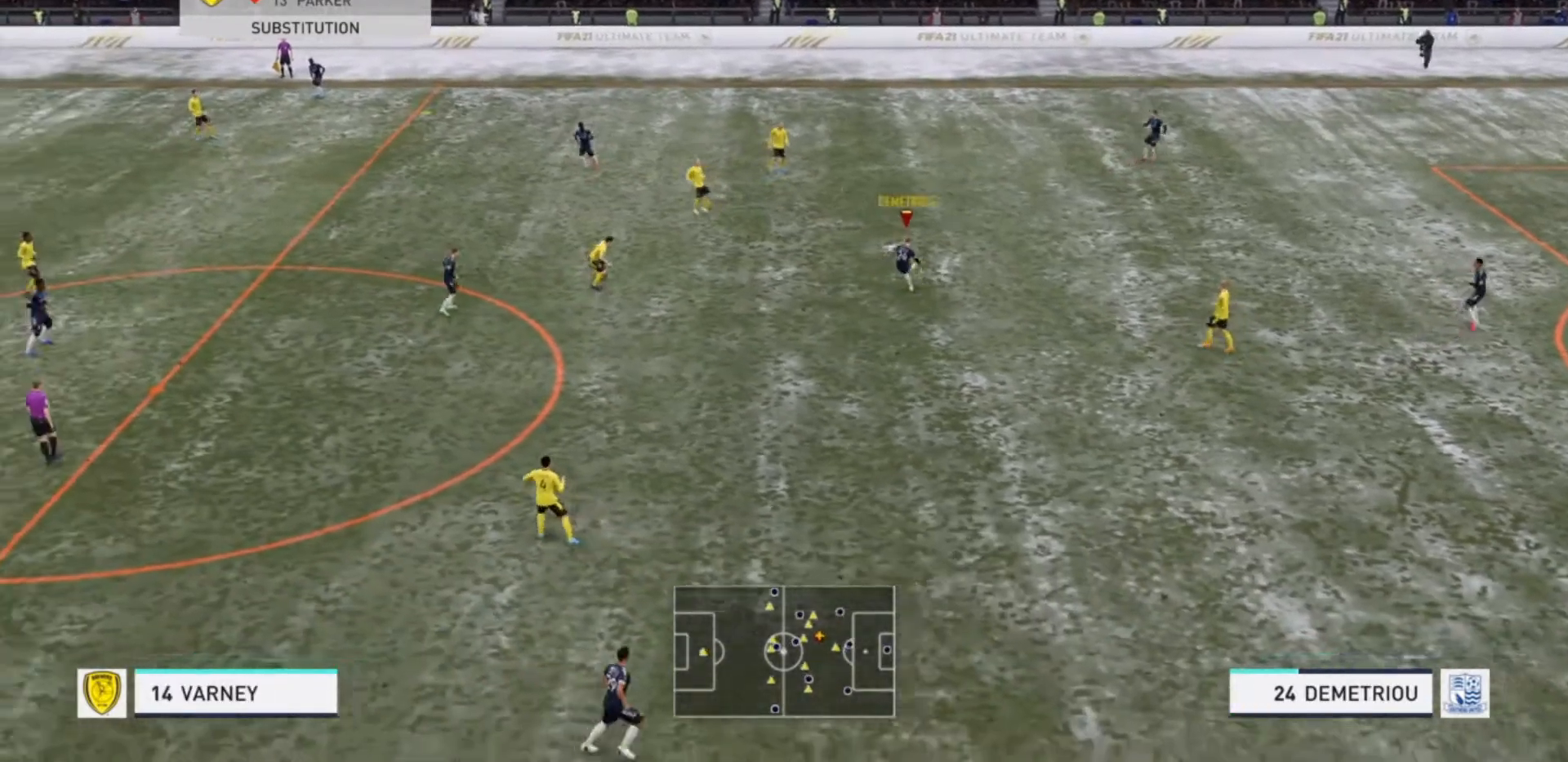
{"buttons": [], "left_stick": "center", "right_stick": "center", "events": [[233, "left_stick", "center"]]}
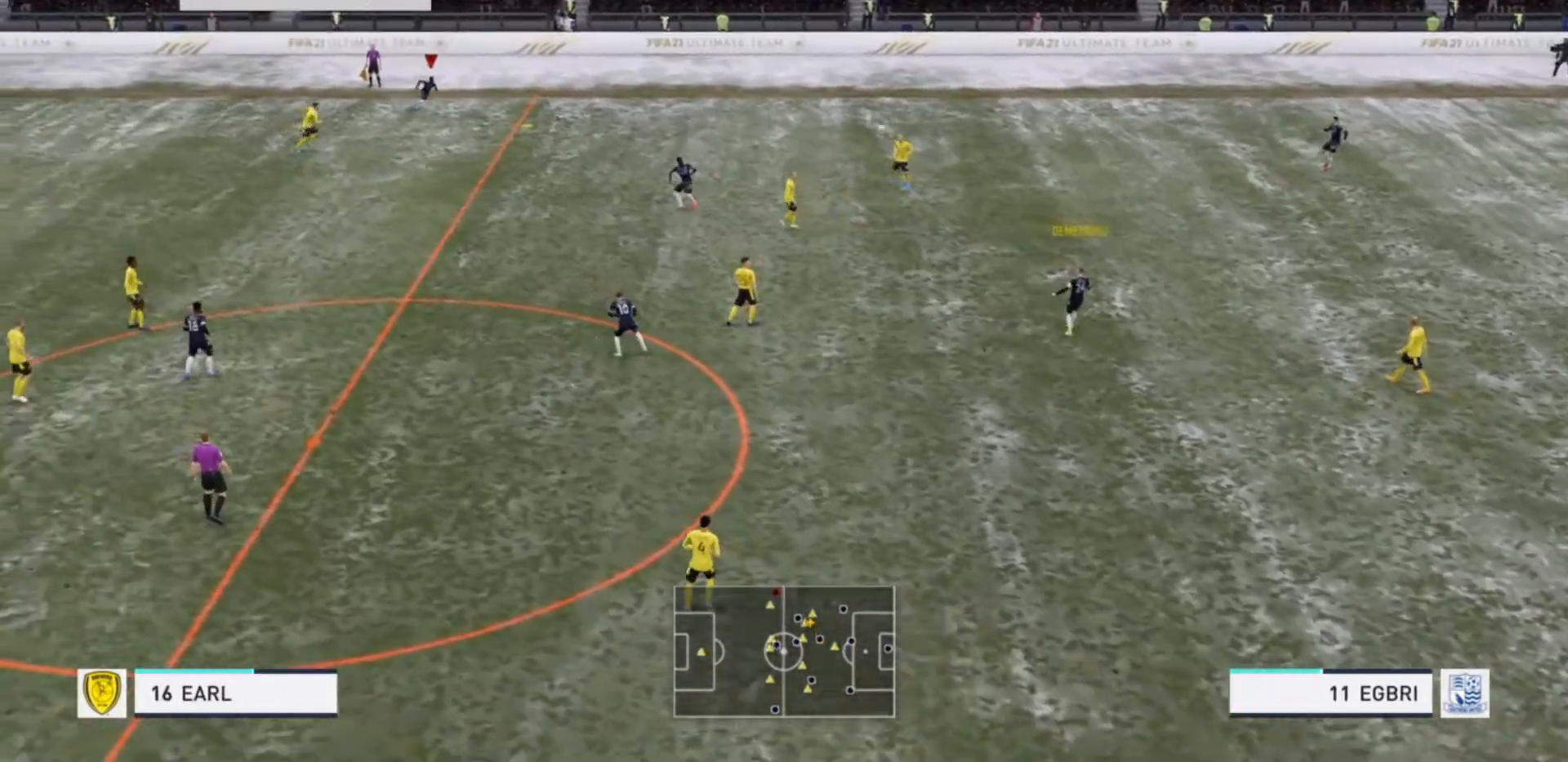
{"buttons": [], "left_stick": "down", "right_stick": "center", "events": [[167, "left_stick", "left"], [400, "left_stick", "down"]]}
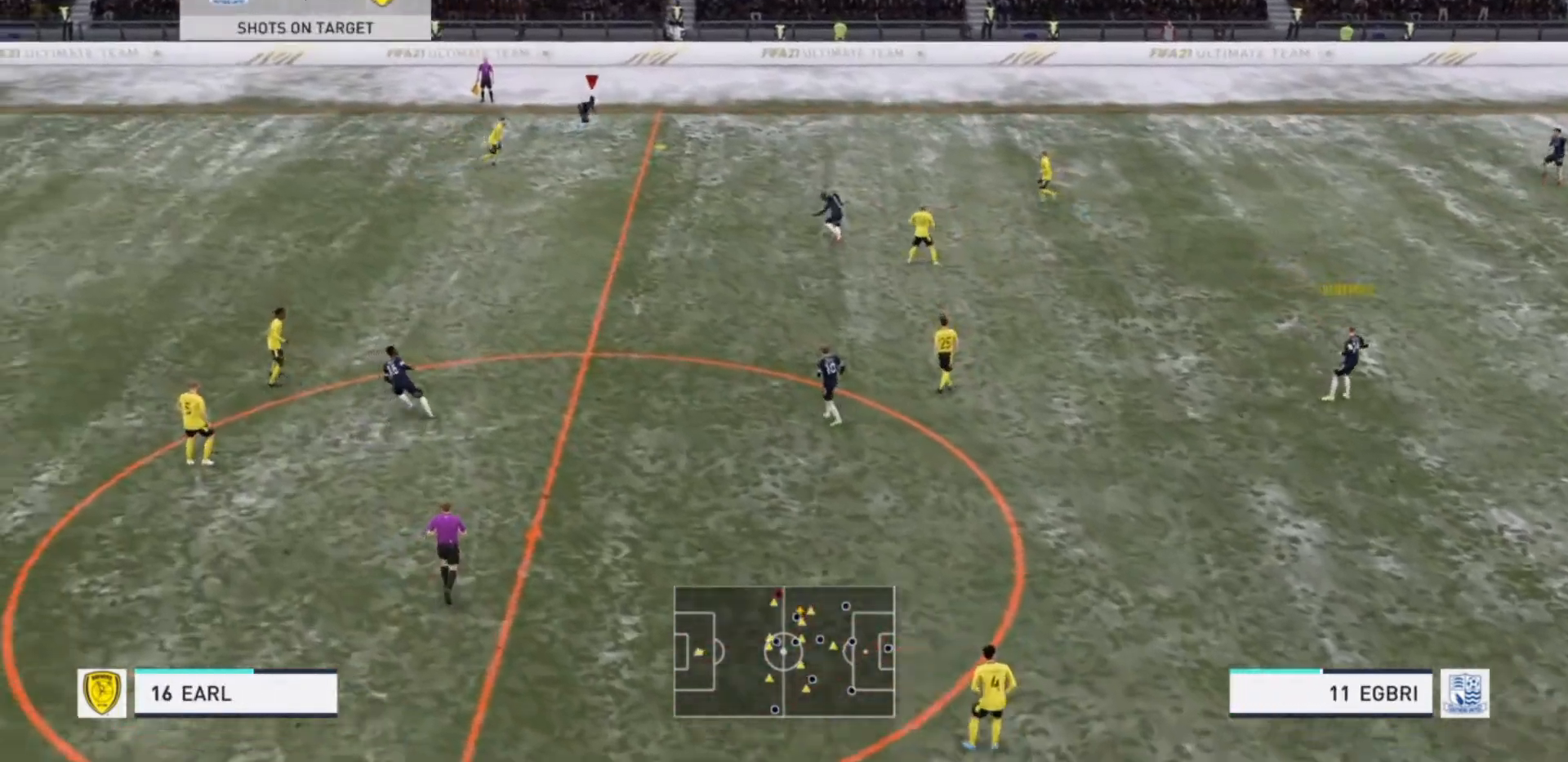
{"buttons": [], "left_stick": "down", "right_stick": "center", "events": [[133, "CROSS", "down"], [233, "CROSS", "up"]]}
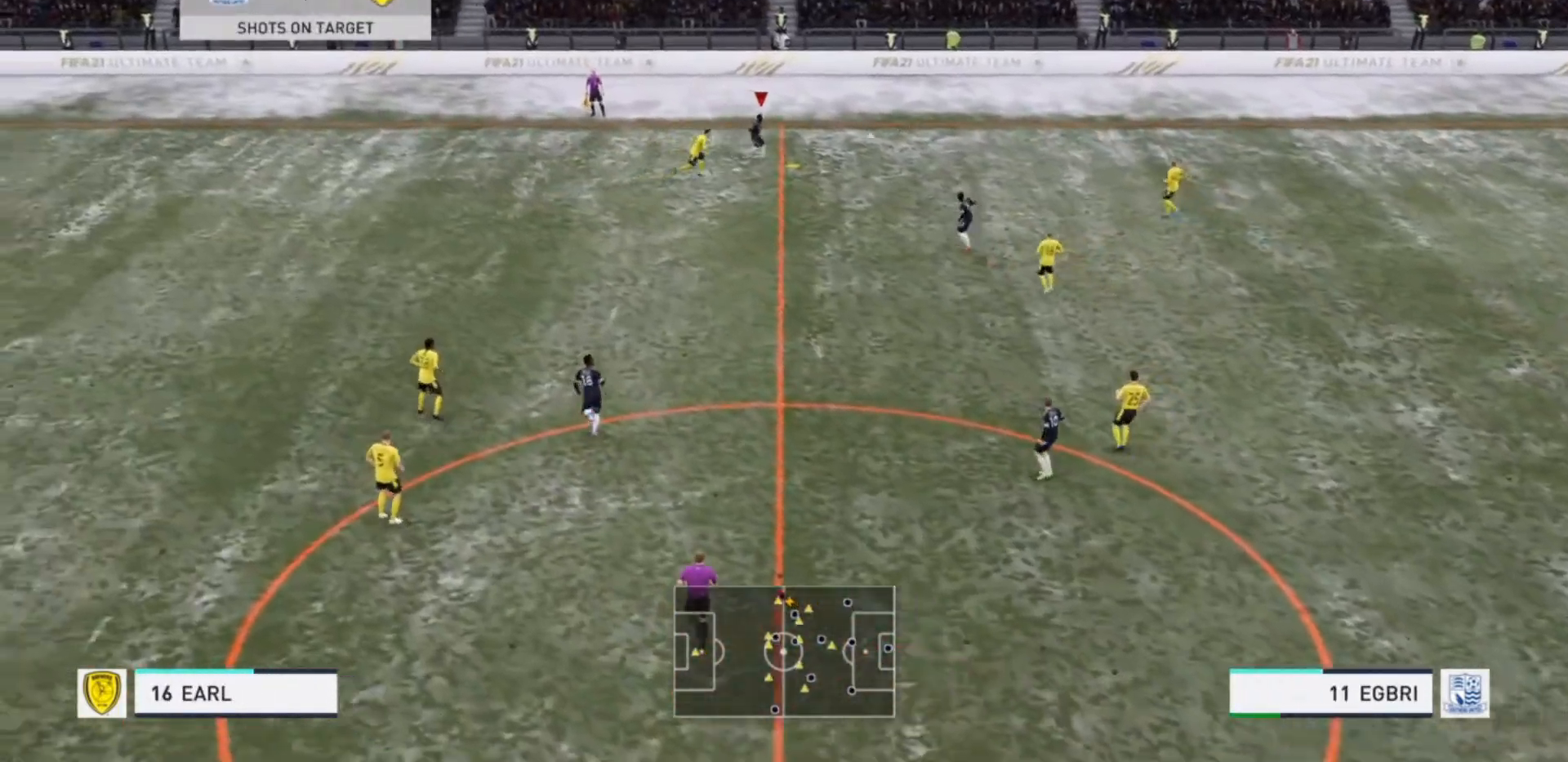
{"buttons": ["R2"], "left_stick": "down-left", "right_stick": "center", "events": [[367, "left_stick", "down-left"], [400, "R2", "down"]]}
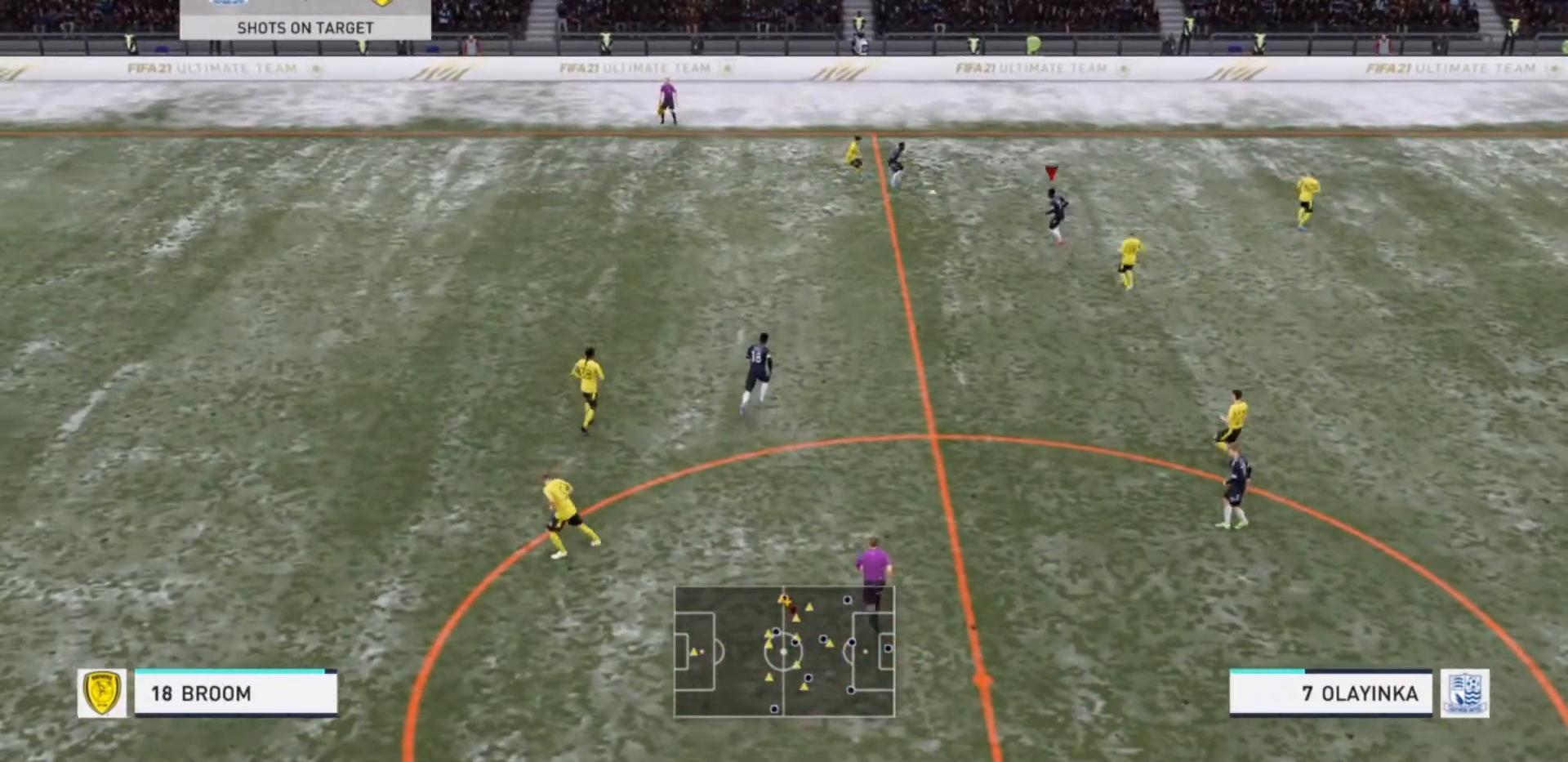
{"buttons": ["R2"], "left_stick": "down-left", "right_stick": "center", "events": []}
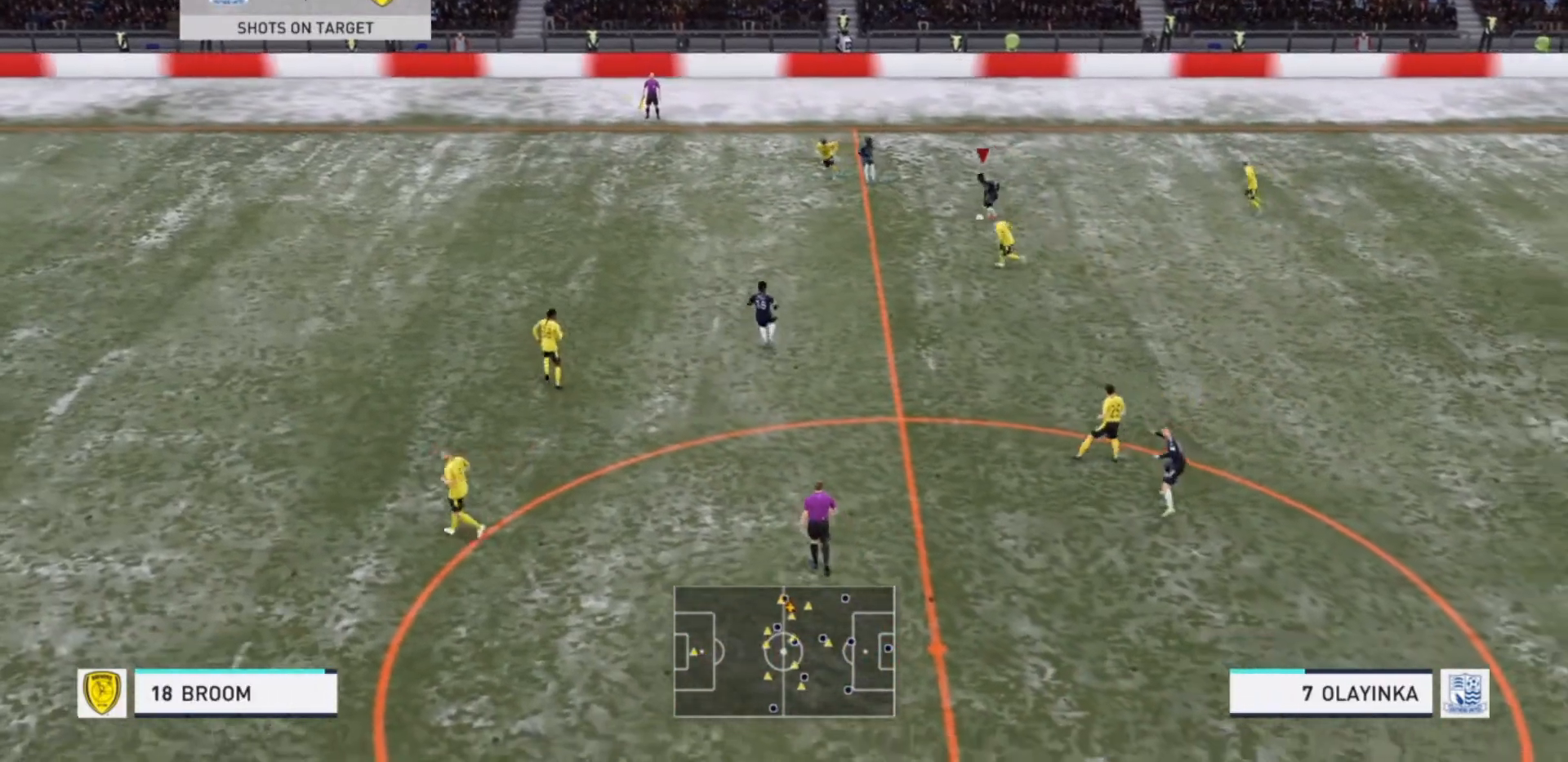
{"buttons": [], "left_stick": "left", "right_stick": "center", "events": [[133, "left_stick", "left"], [233, "R2", "up"], [267, "right_stick", "left"], [300, "TRIANGLE", "down"], [467, "right_stick", "center"], [500, "TRIANGLE", "up"]]}
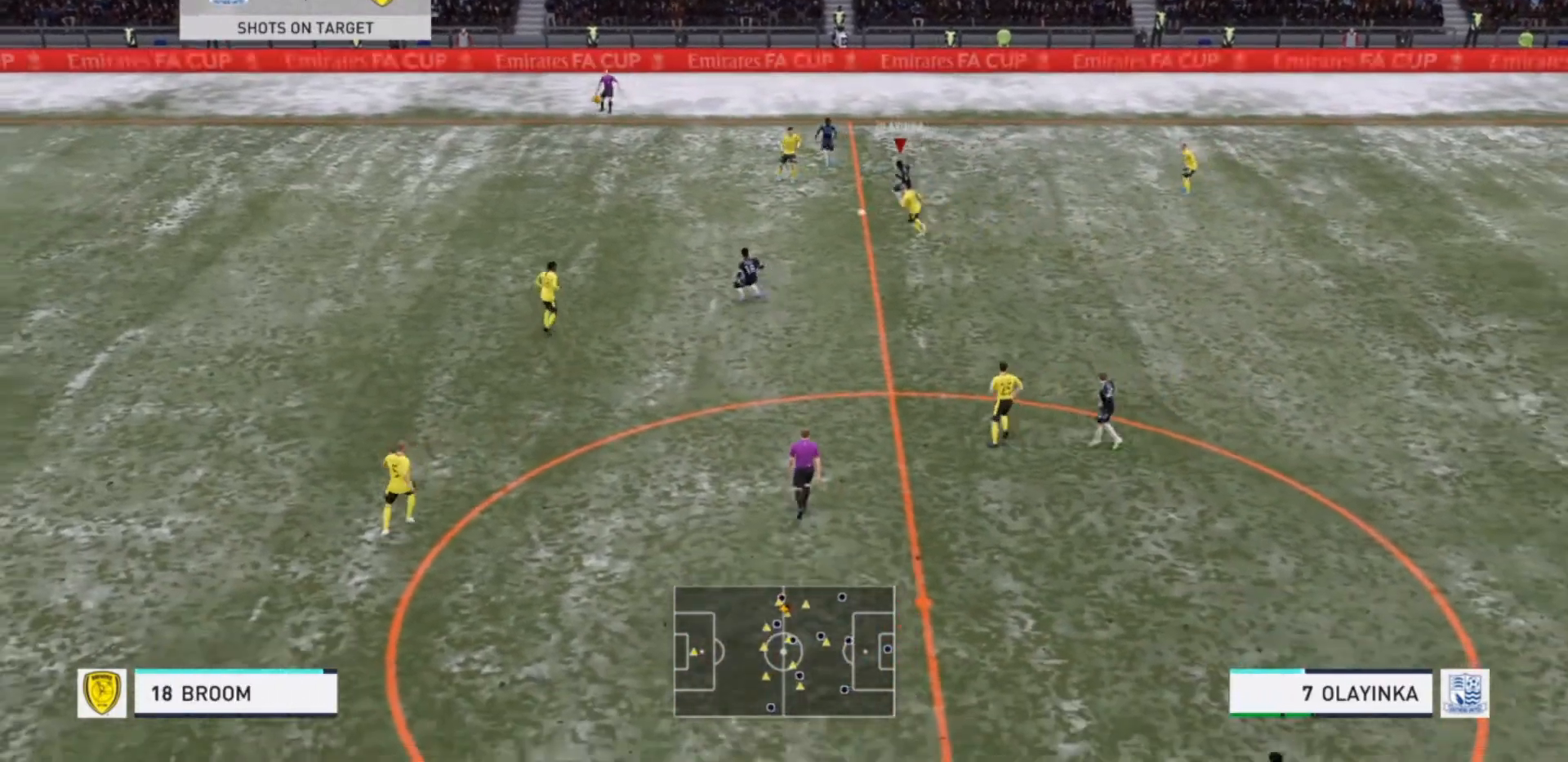
{"buttons": [], "left_stick": "down-left", "right_stick": "center", "events": [[200, "left_stick", "down-left"]]}
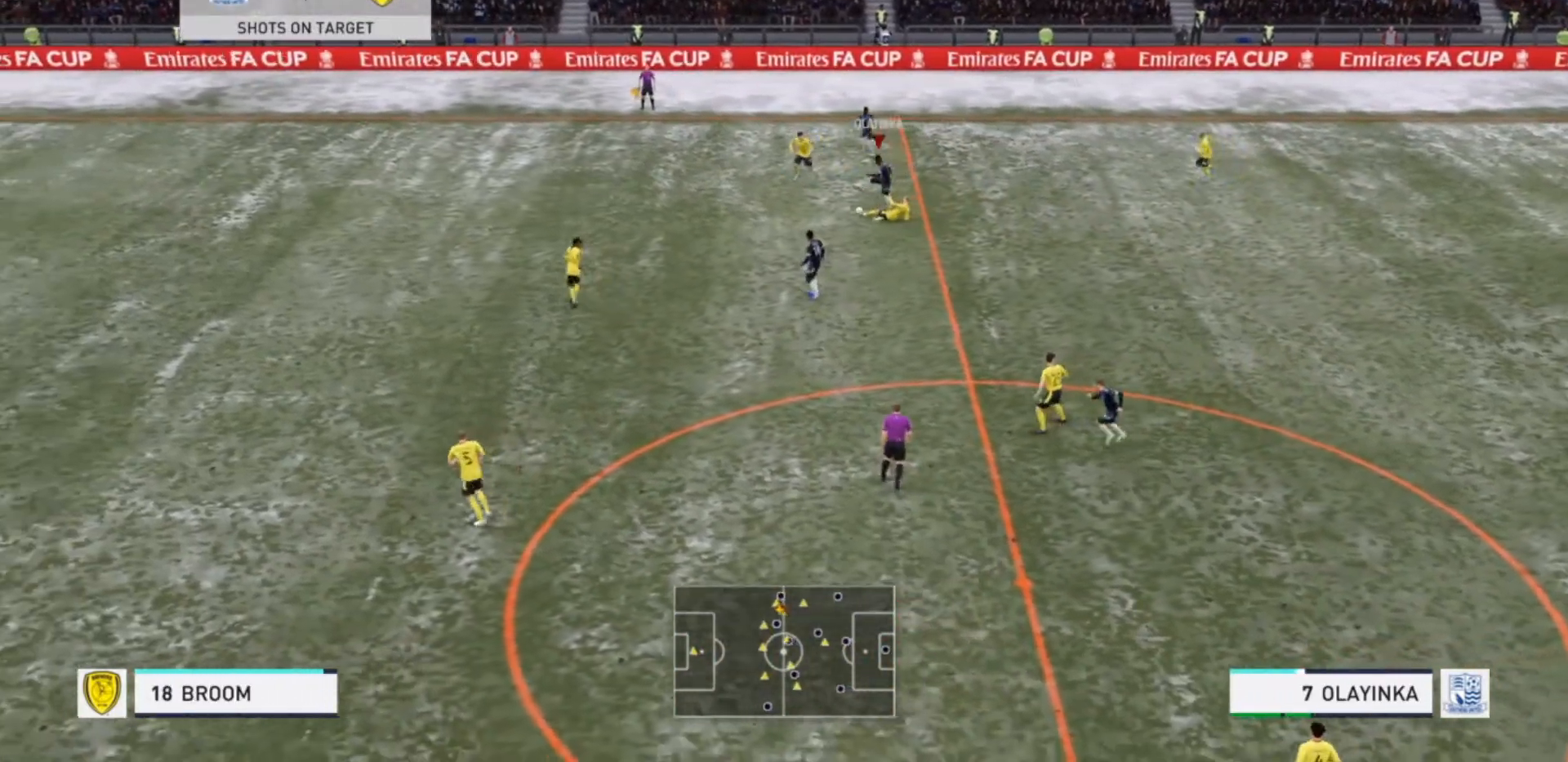
{"buttons": [], "left_stick": "left", "right_stick": "center", "events": [[500, "left_stick", "left"]]}
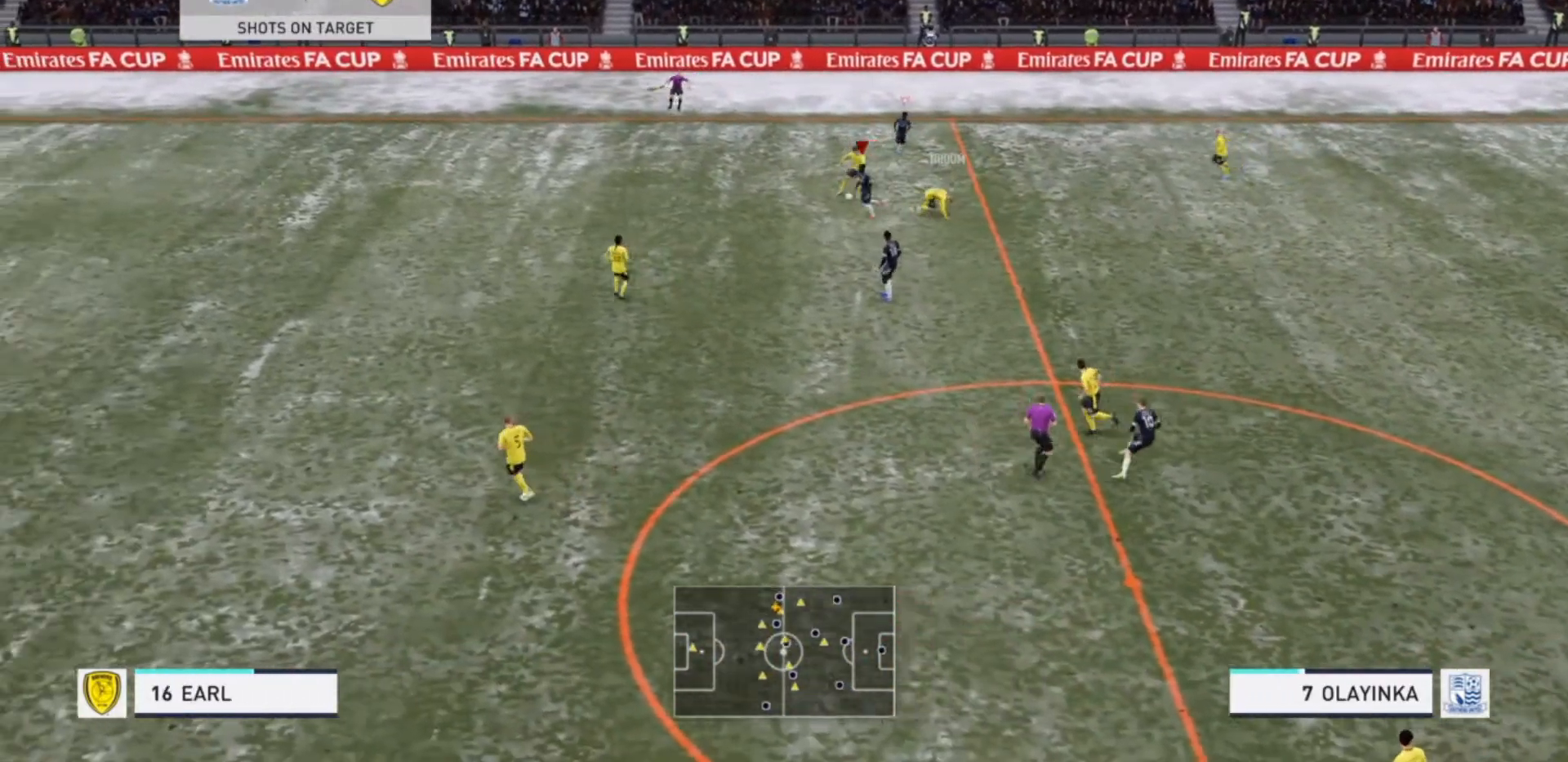
{"buttons": ["L2", "R2"], "left_stick": "up-right", "right_stick": "center", "events": [[100, "left_stick", "up-left"], [200, "R2", "down"], [233, "left_stick", "up"], [367, "L2", "down"], [433, "left_stick", "up-right"]]}
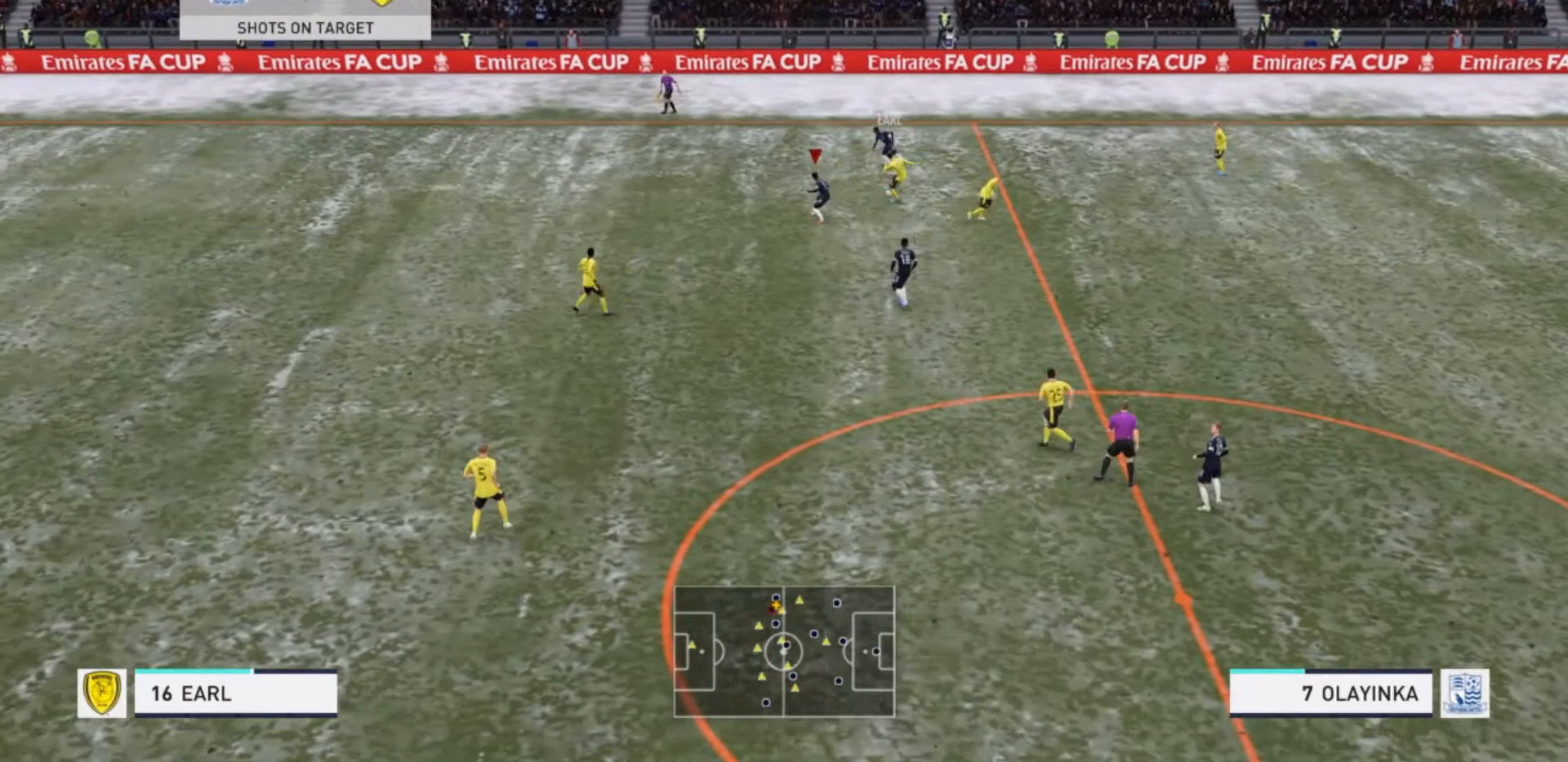
{"buttons": ["R2"], "left_stick": "up-right", "right_stick": "center", "events": [[500, "L2", "up"]]}
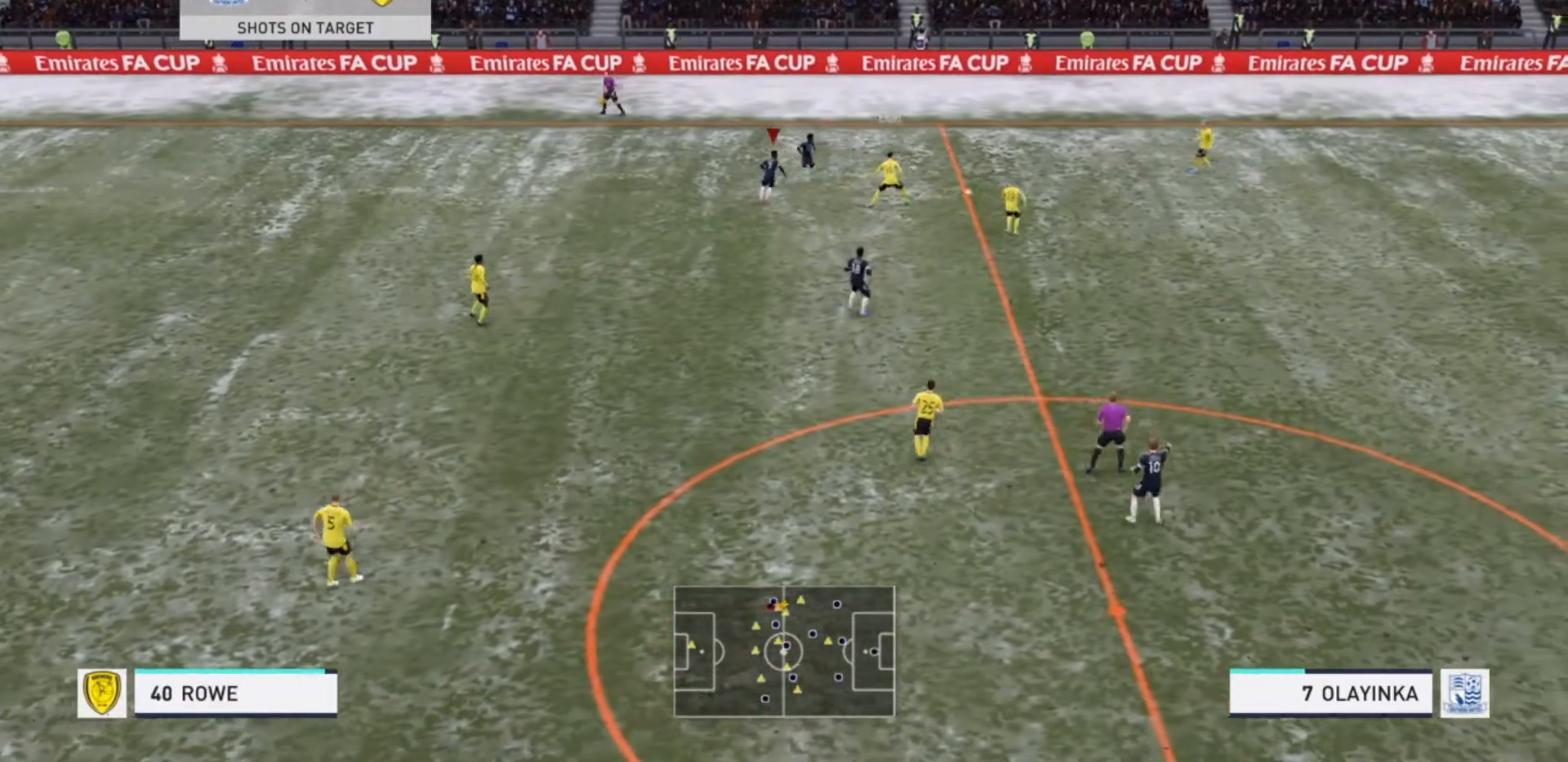
{"buttons": ["R2"], "left_stick": "left", "right_stick": "center", "events": [[67, "left_stick", "right"], [367, "L1", "down"], [467, "left_stick", "left"], [500, "L1", "up"]]}
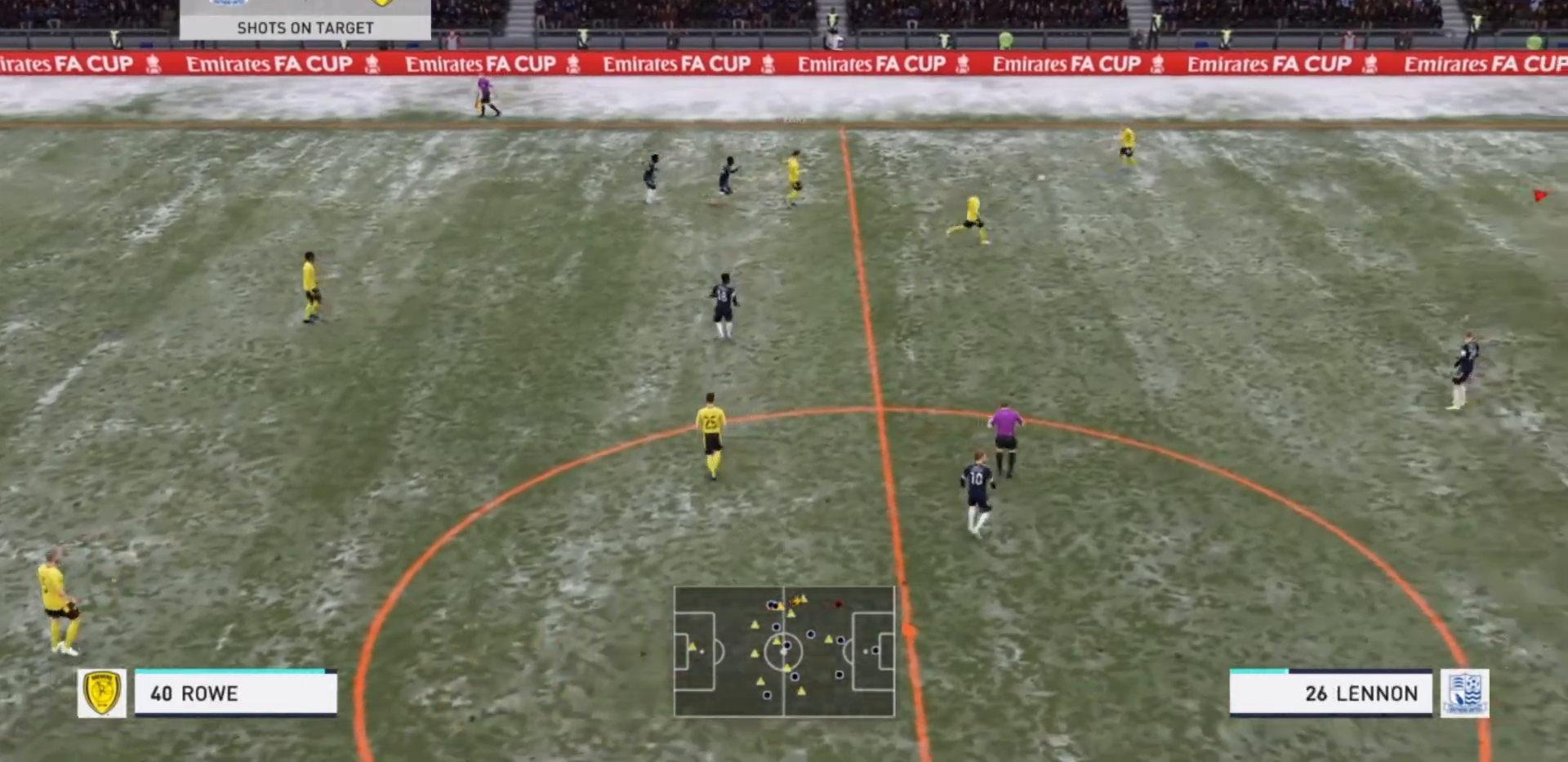
{"buttons": ["R2"], "left_stick": "left", "right_stick": "center", "events": []}
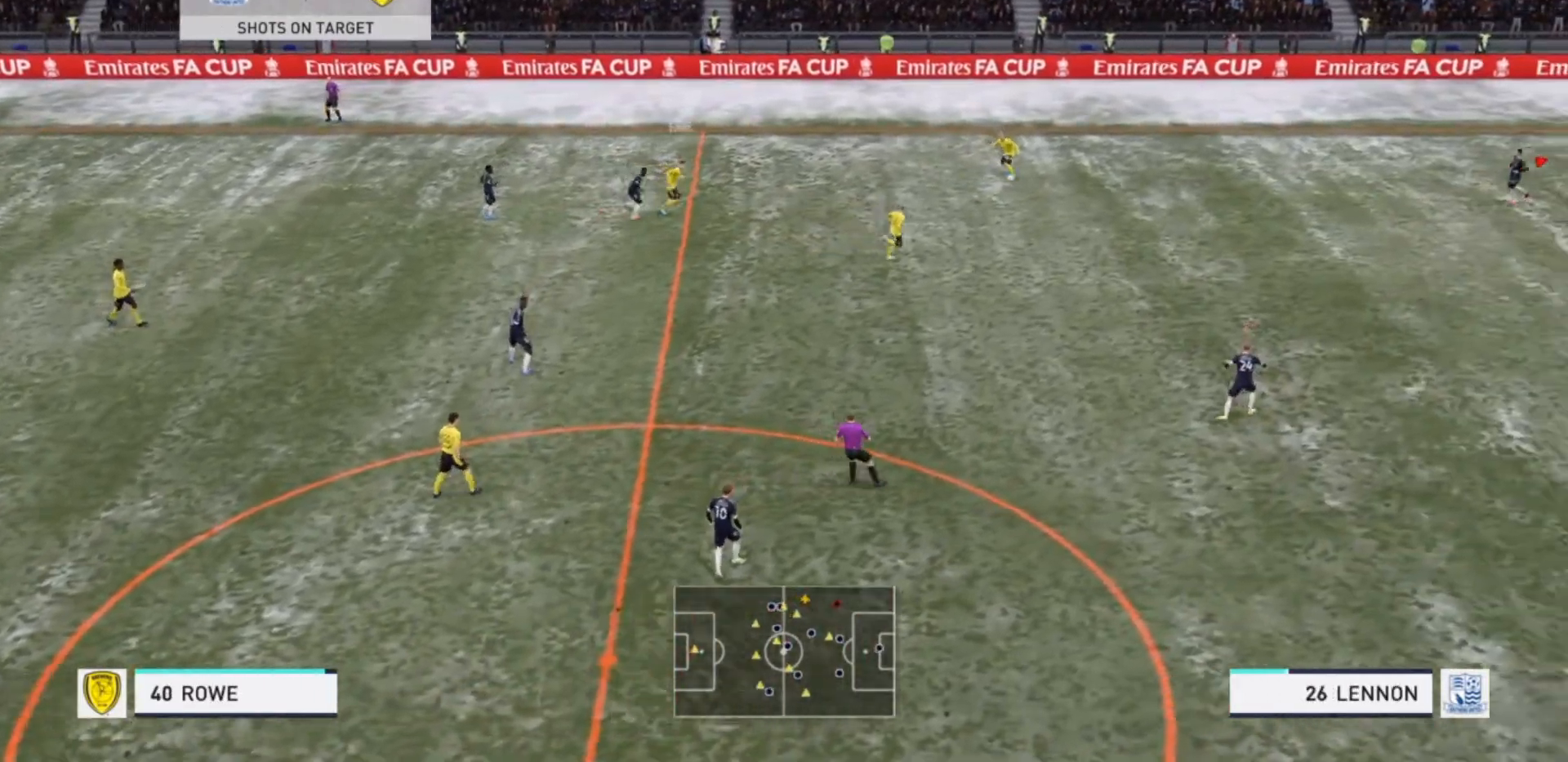
{"buttons": ["R2"], "left_stick": "down-left", "right_stick": "center", "events": [[467, "left_stick", "down-left"]]}
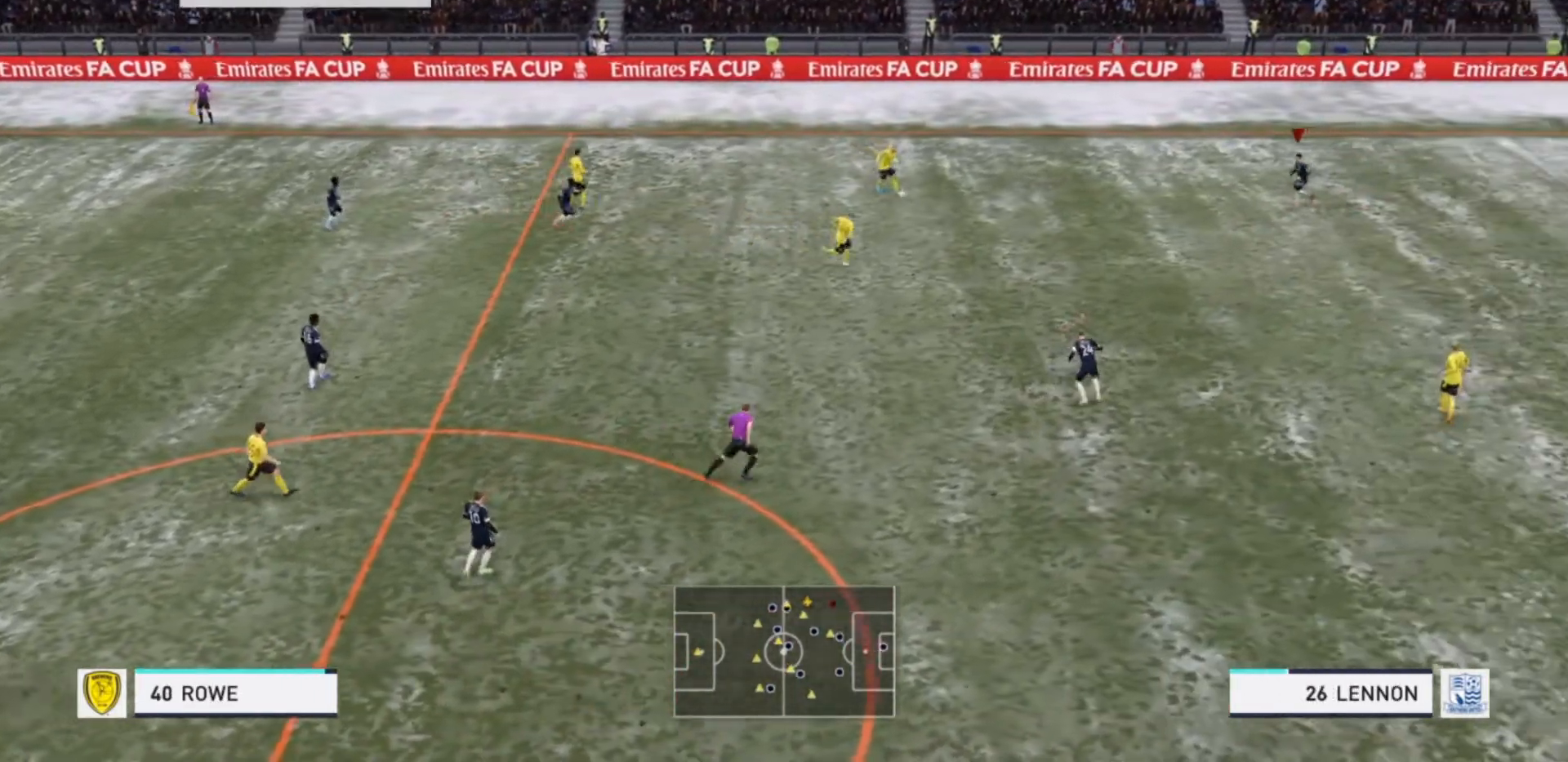
{"buttons": ["L2", "R2"], "left_stick": "down-left", "right_stick": "center", "events": [[67, "L2", "down"]]}